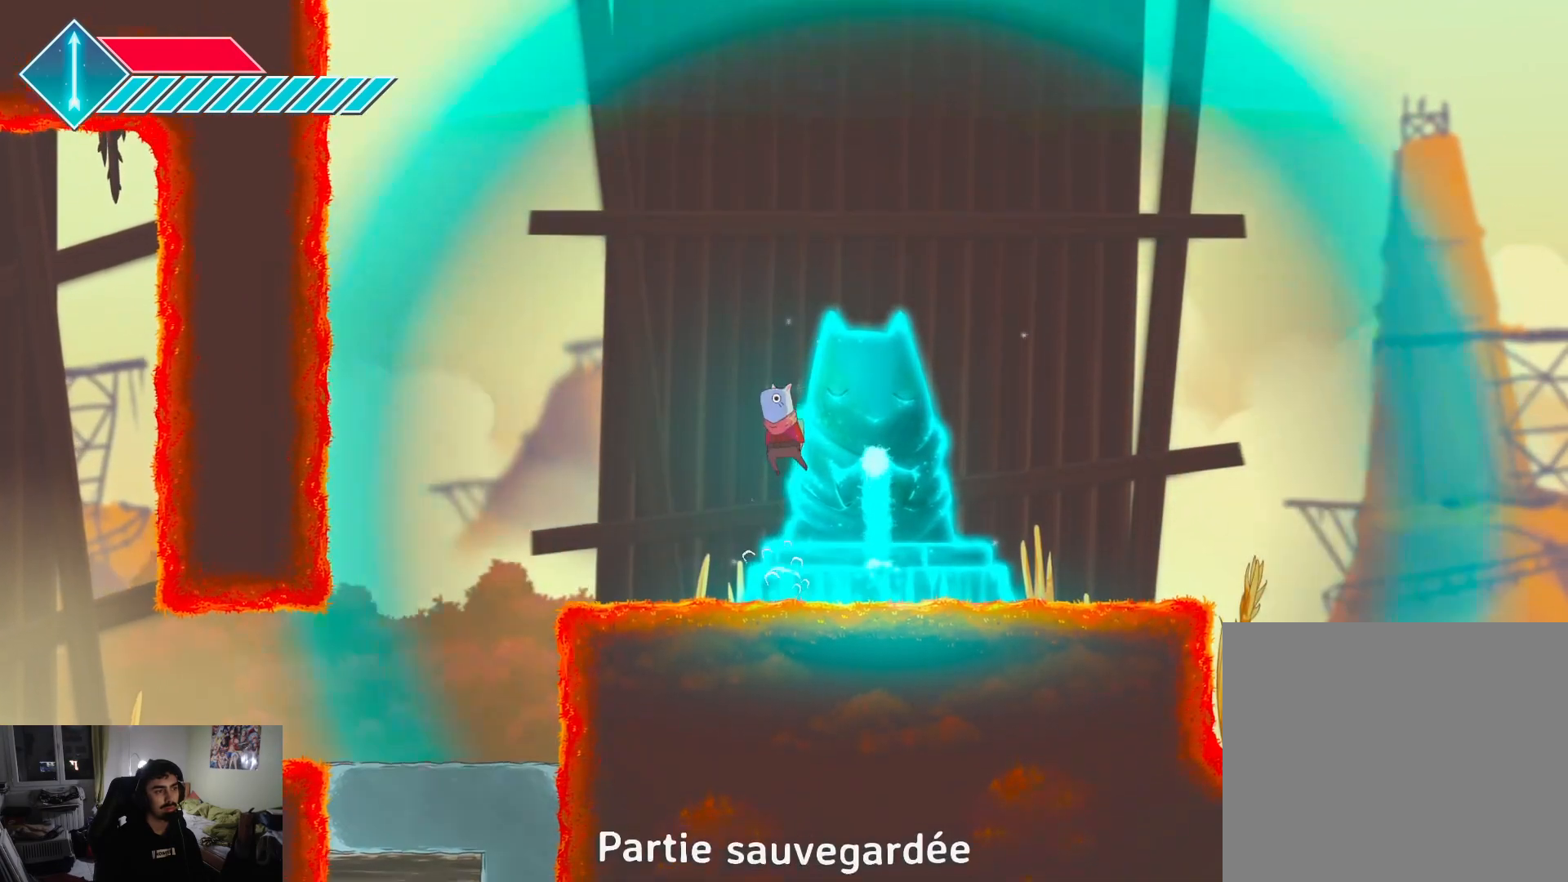
Gameplay with a controller (PlayStation layout); each line is a JSON object with the inputs held at the frame after it. "events" lists button and stick changes between this image and that frame as [ms after this image, input, new state], when the widget could be followed in between.
{"buttons": [], "left_stick": "right", "right_stick": "center", "events": [[83, "left_stick", "center"], [500, "left_stick", "right"]]}
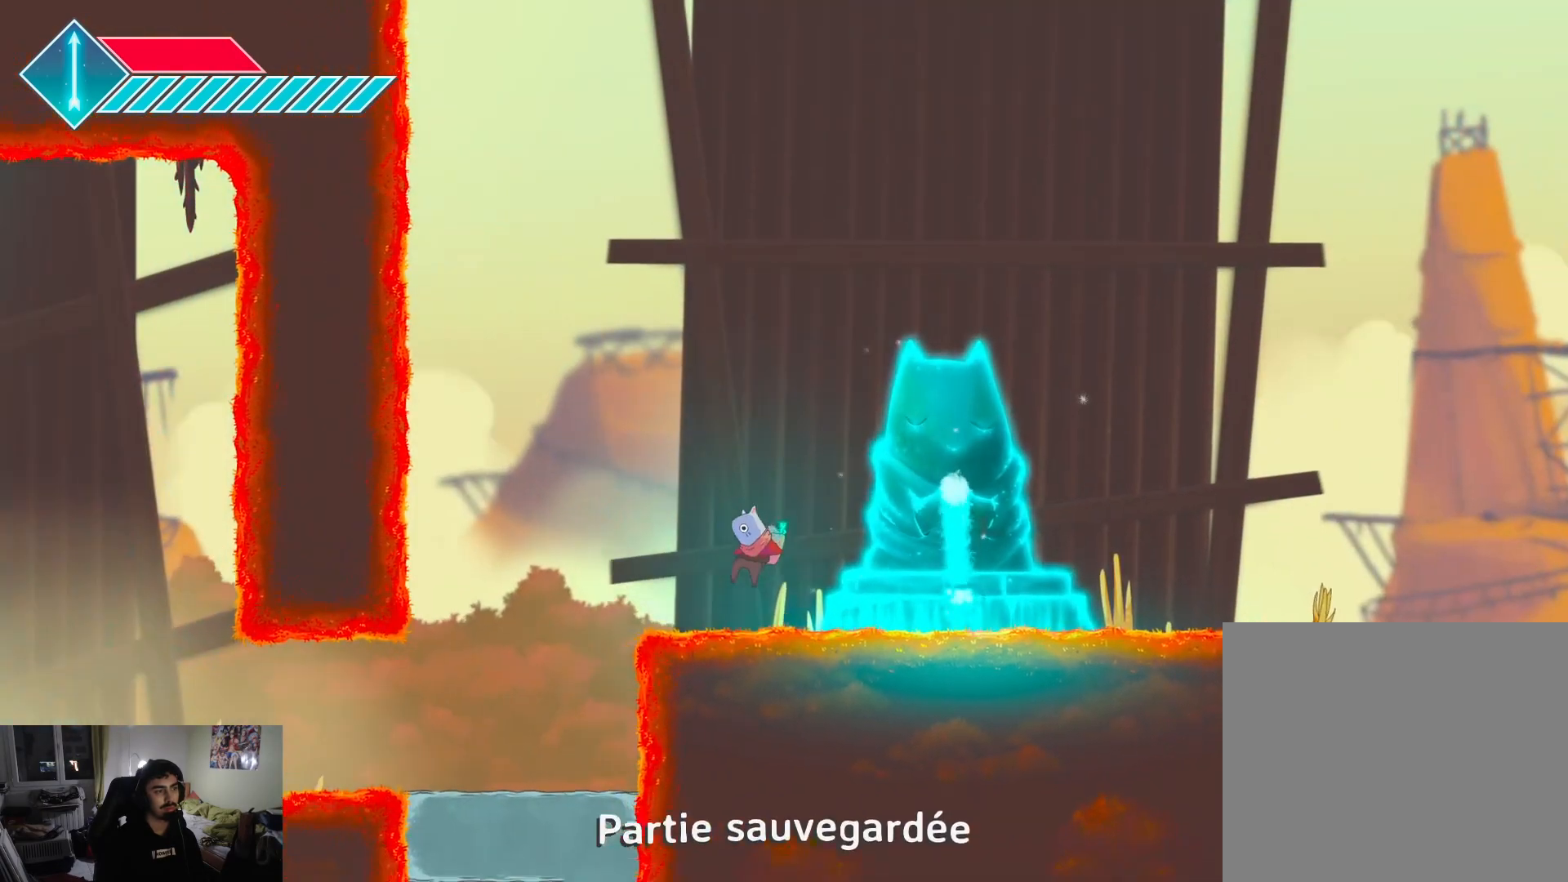
{"buttons": ["L1"], "left_stick": "center", "right_stick": "center", "events": [[383, "L1", "down"], [483, "left_stick", "center"]]}
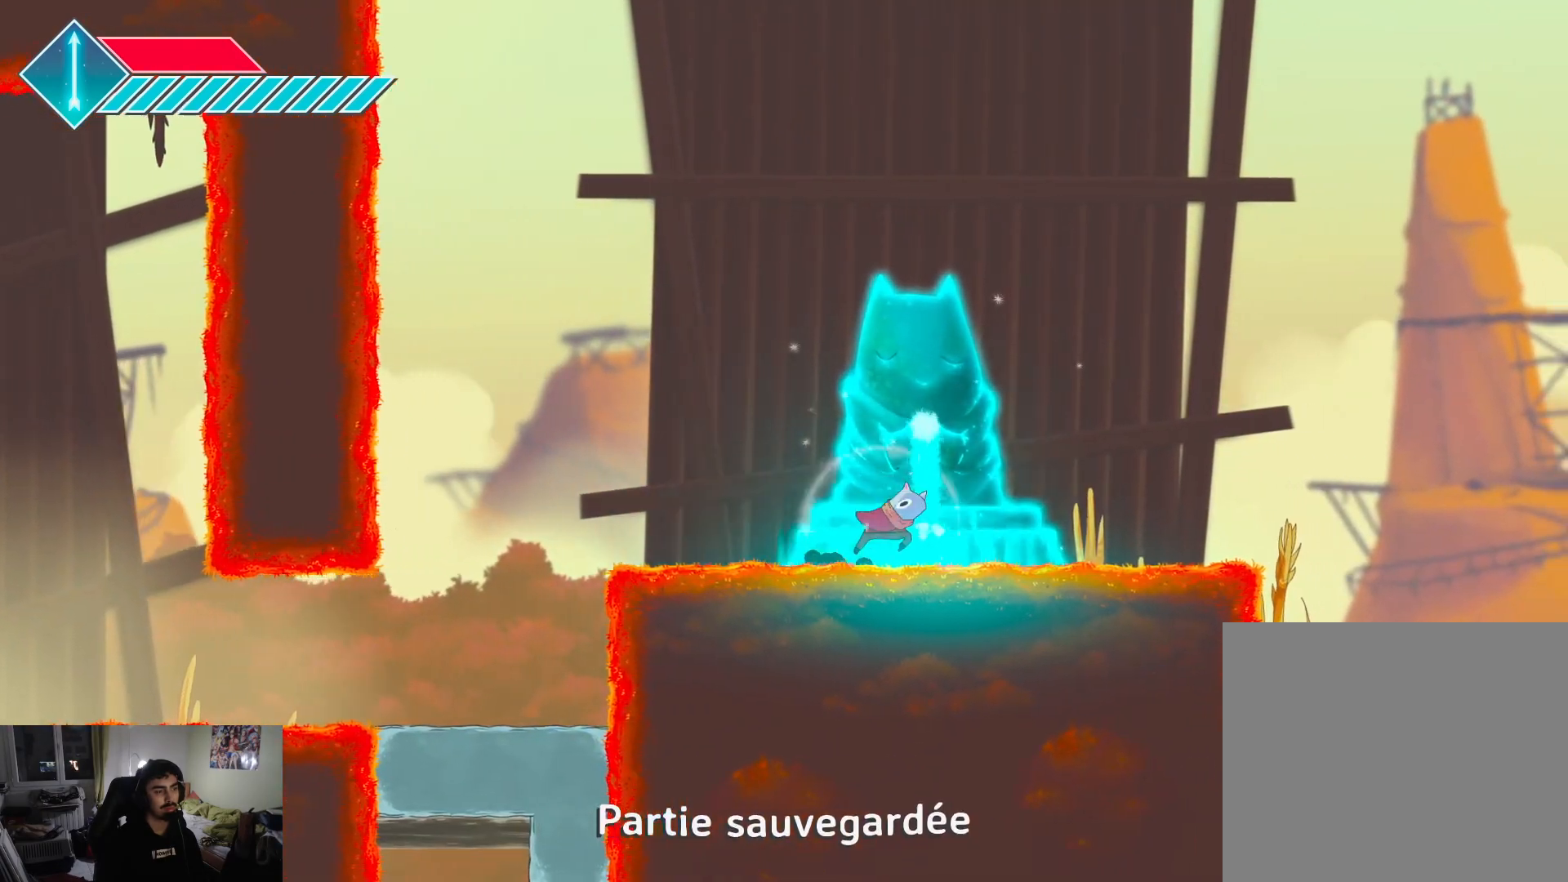
{"buttons": ["R1"], "left_stick": "center", "right_stick": "center", "events": [[83, "L1", "up"], [500, "R1", "down"]]}
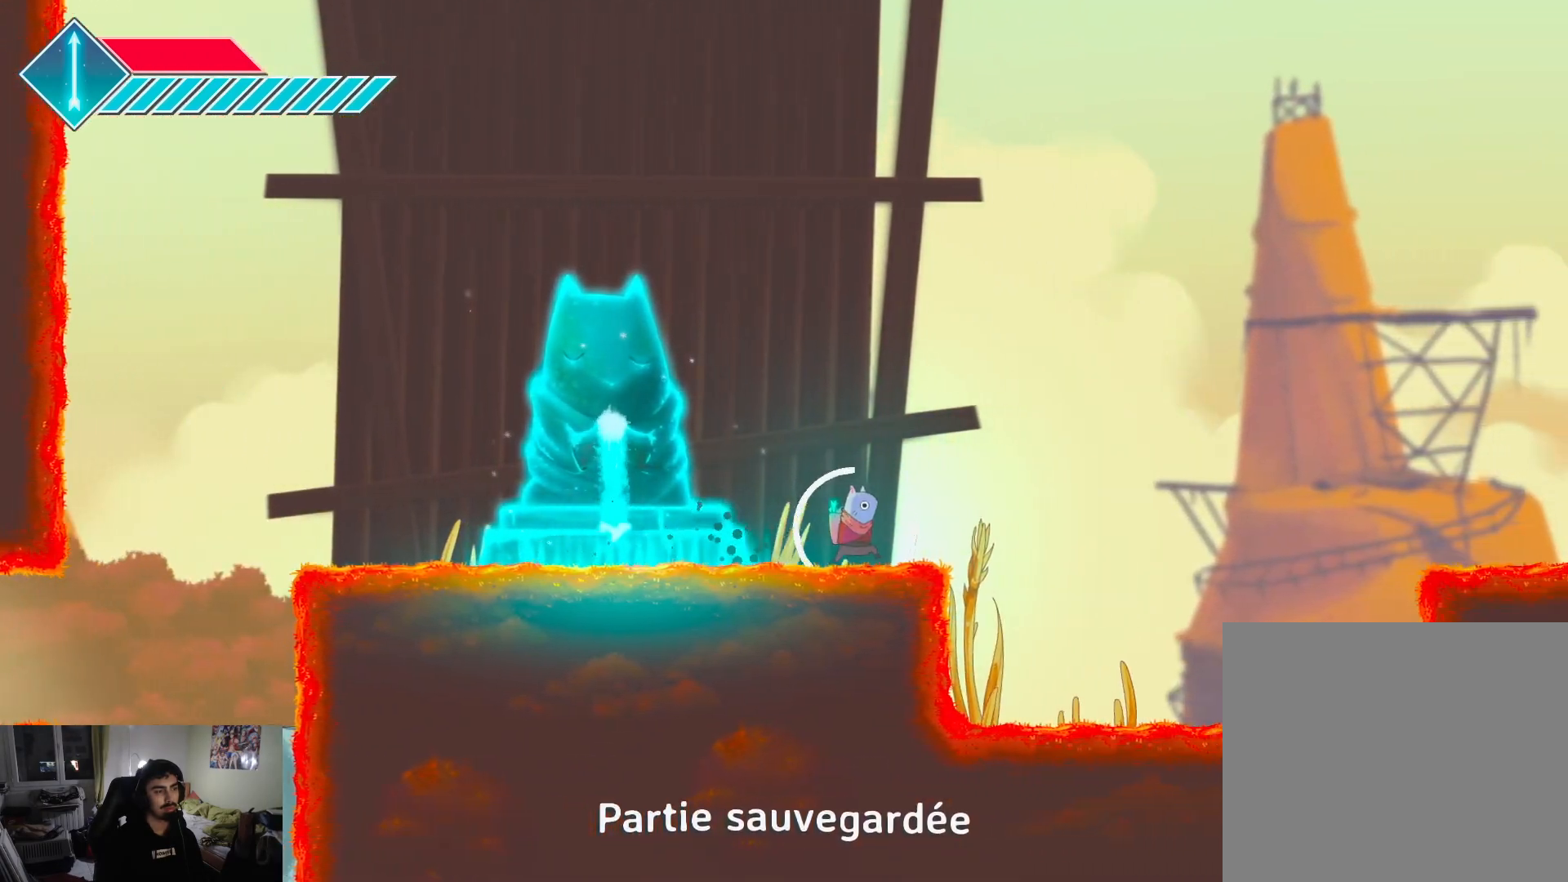
{"buttons": [], "left_stick": "center", "right_stick": "center", "events": [[133, "R1", "up"]]}
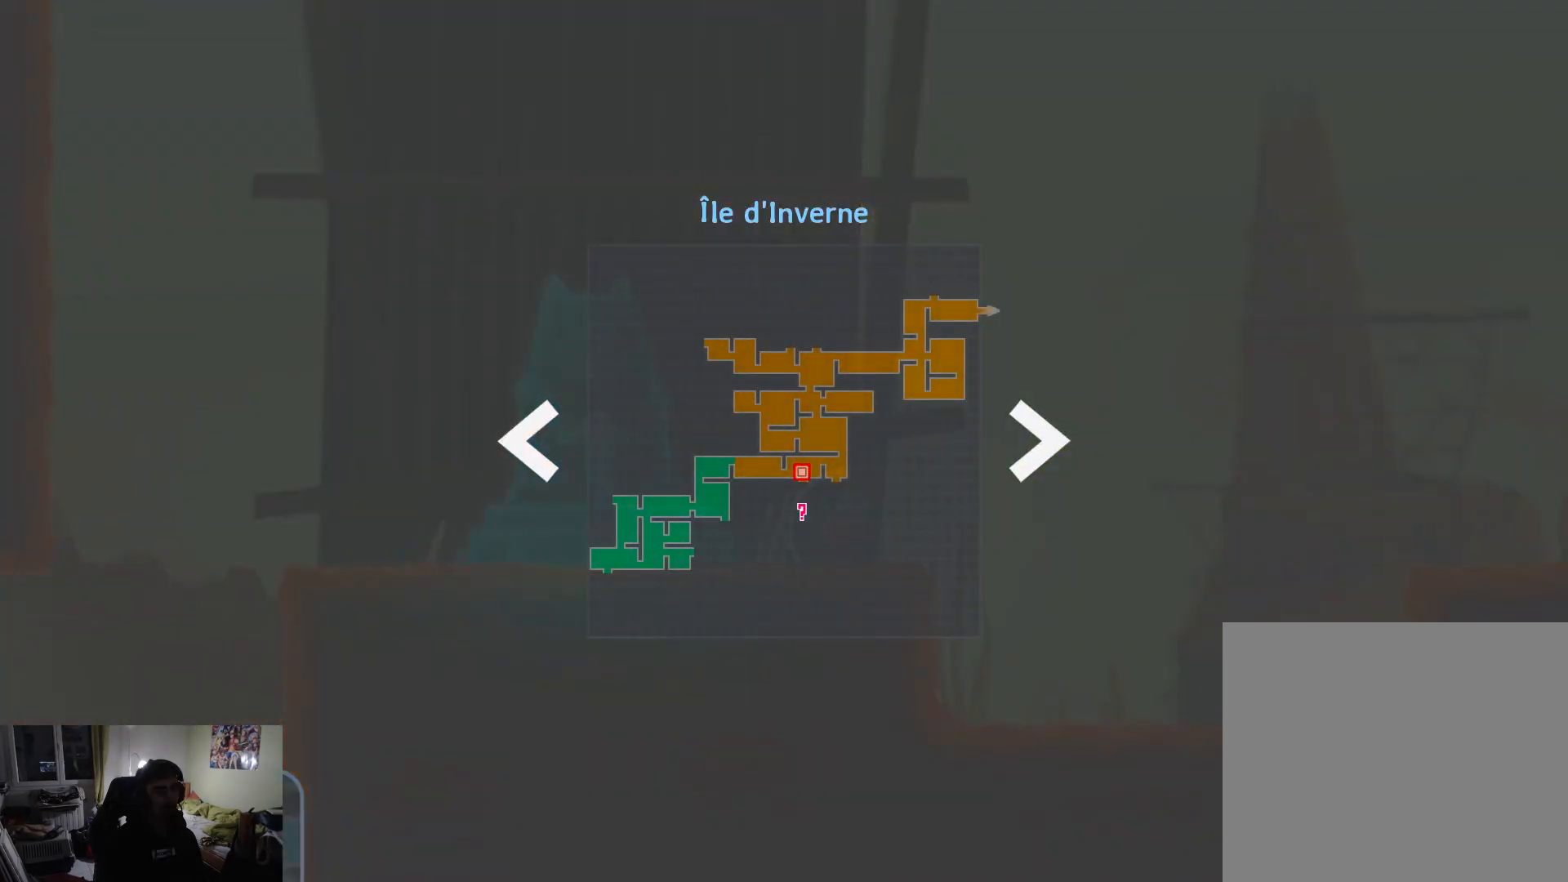
{"buttons": [], "left_stick": "center", "right_stick": "center", "events": []}
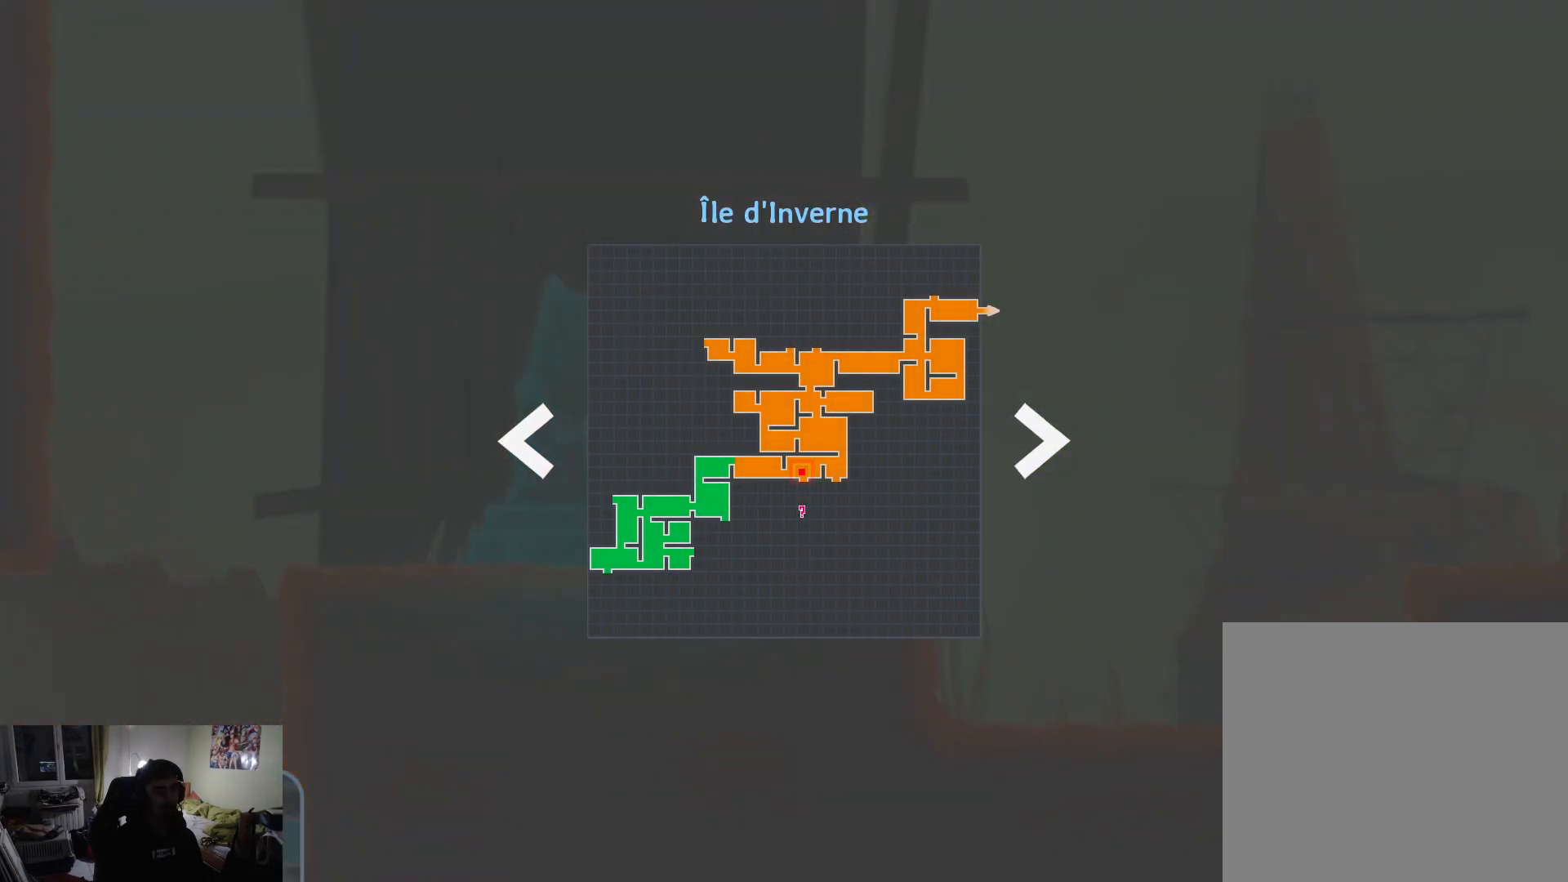
{"buttons": [], "left_stick": "right", "right_stick": "center", "events": [[117, "R1", "down"], [150, "left_stick", "right"], [267, "R1", "up"]]}
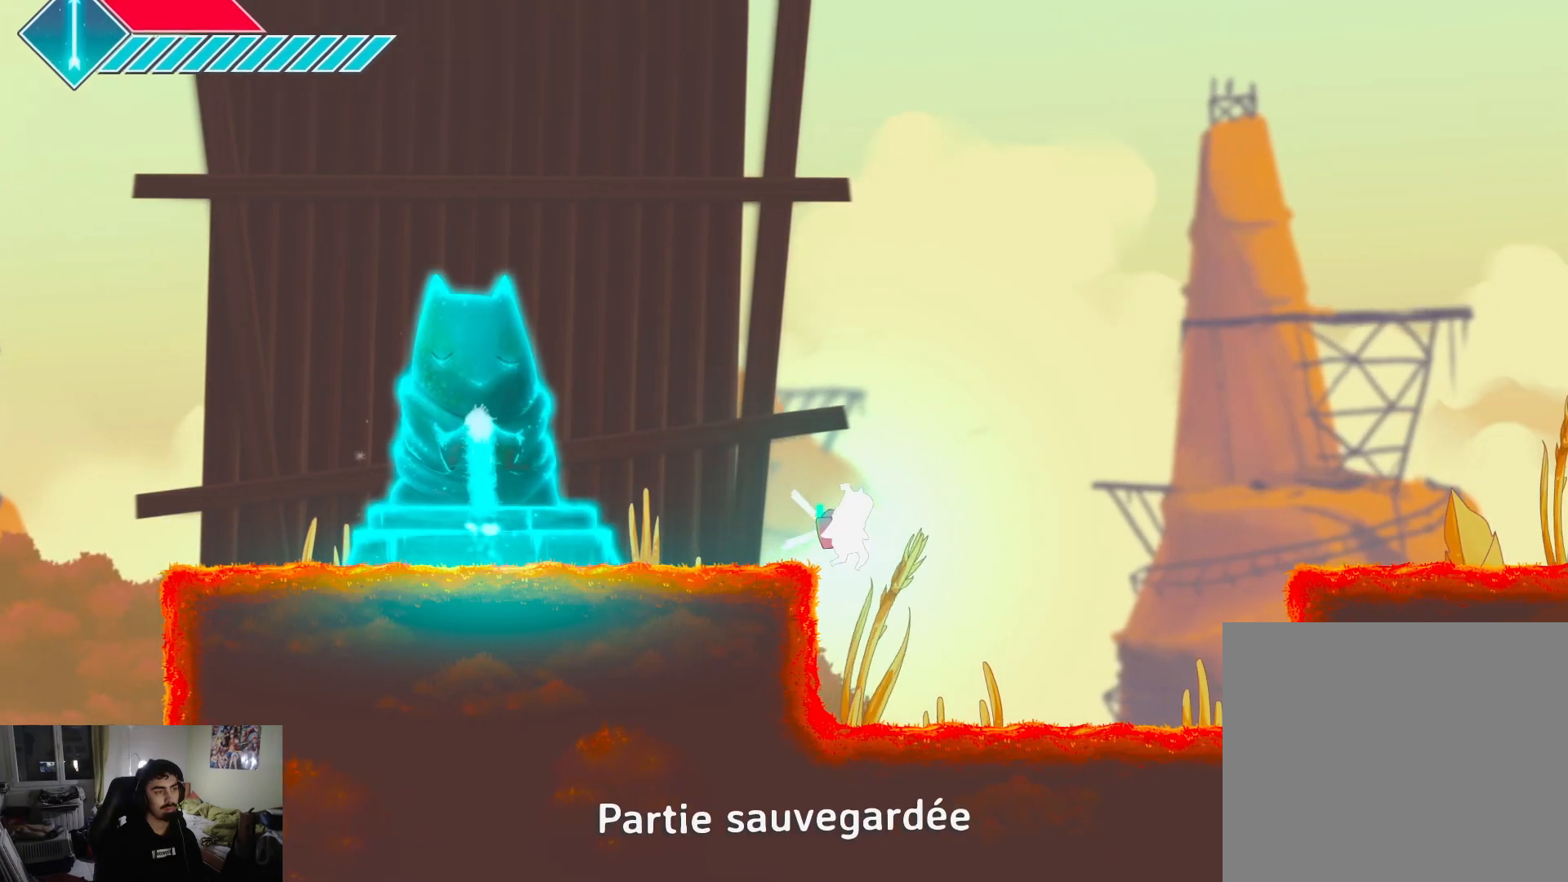
{"buttons": [], "left_stick": "right", "right_stick": "center", "events": []}
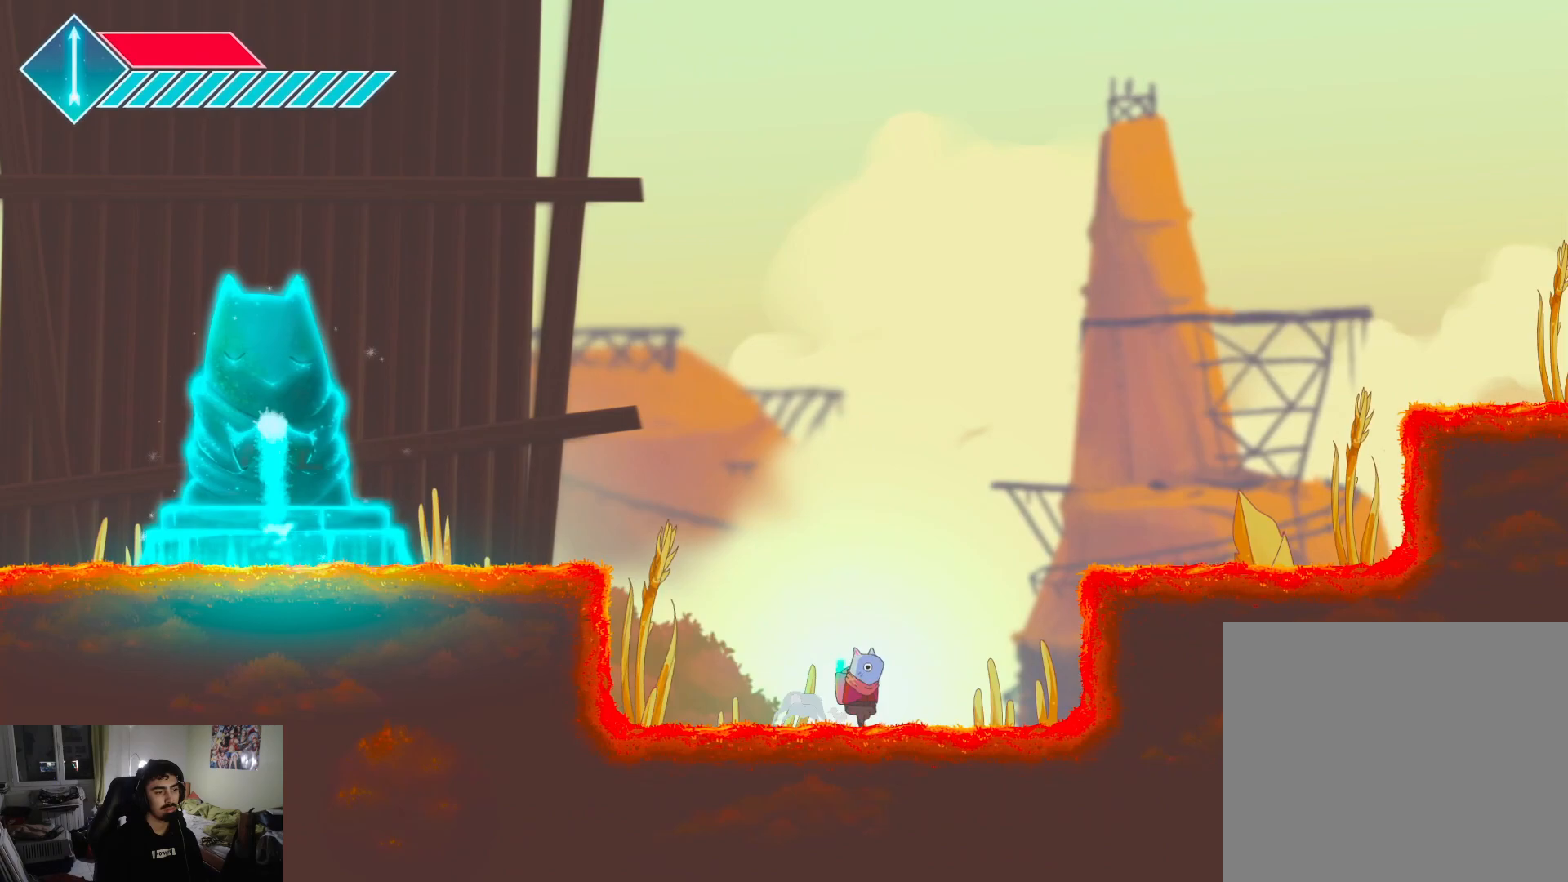
{"buttons": ["CROSS"], "left_stick": "right", "right_stick": "center", "events": [[267, "CROSS", "down"]]}
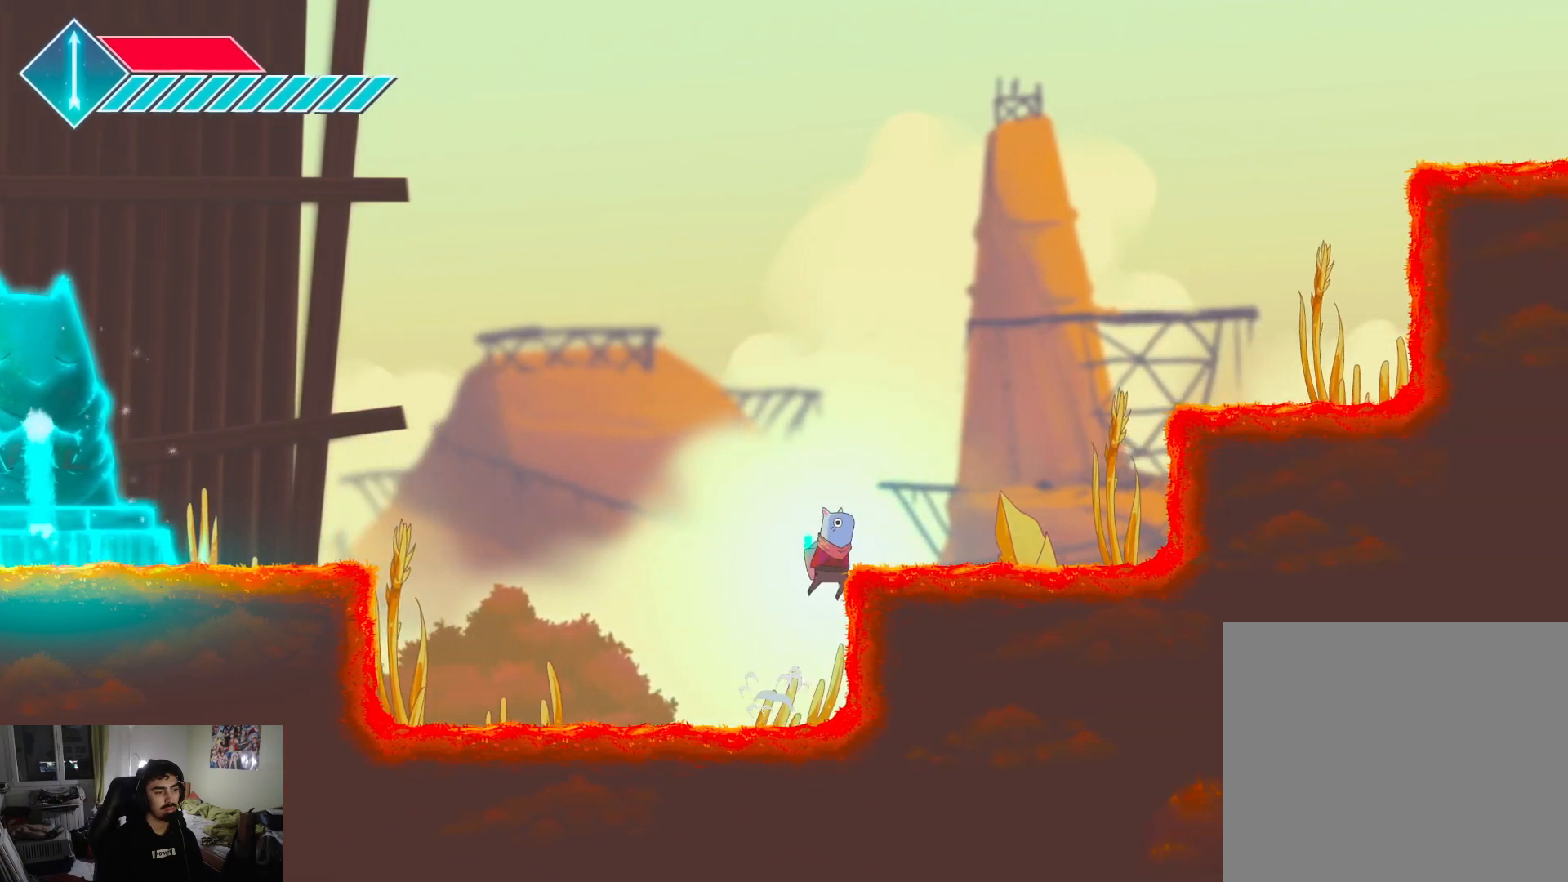
{"buttons": [], "left_stick": "center", "right_stick": "center", "events": [[17, "CROSS", "up"], [83, "CROSS", "down"], [267, "CROSS", "up"], [400, "left_stick", "up"], [450, "left_stick", "center"]]}
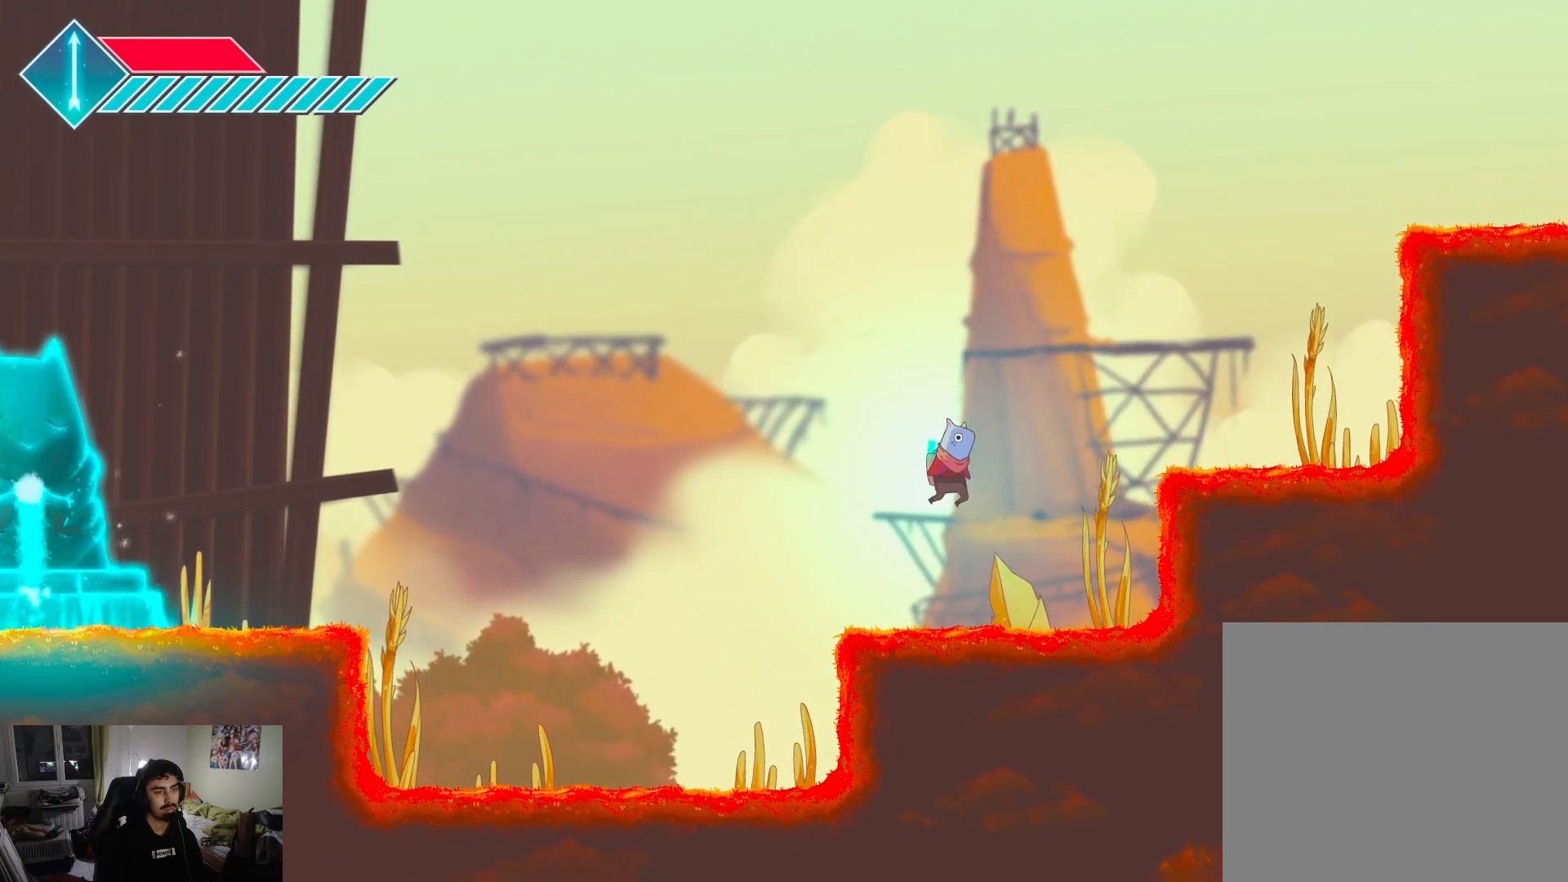
{"buttons": ["CROSS"], "left_stick": "center", "right_stick": "center", "events": [[383, "CROSS", "down"]]}
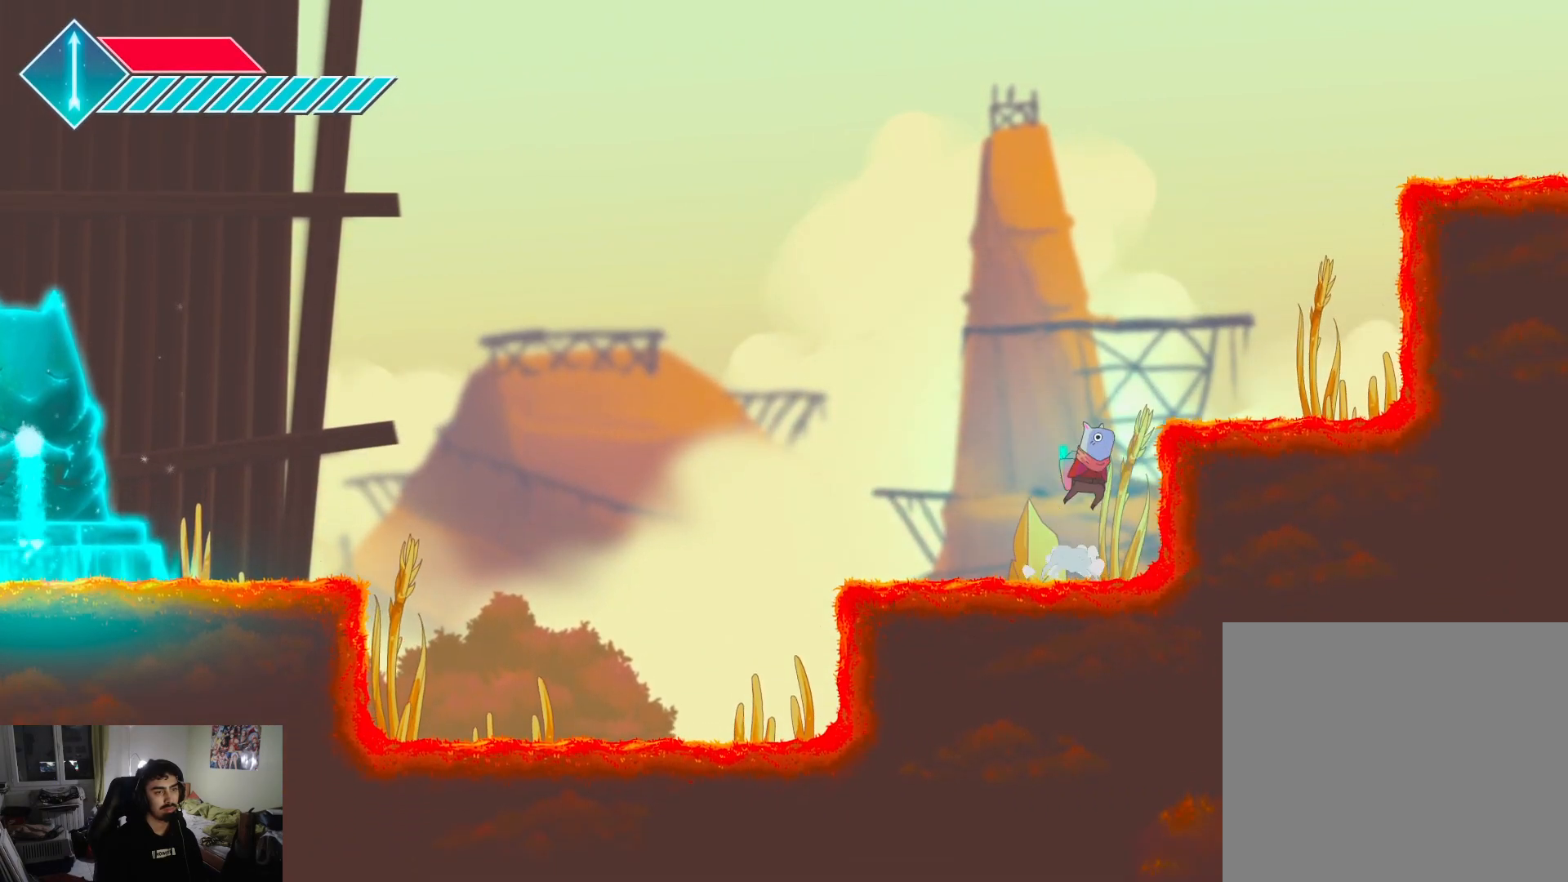
{"buttons": [], "left_stick": "left", "right_stick": "center", "events": [[17, "CROSS", "up"], [67, "left_stick", "right"], [100, "CROSS", "down"], [267, "CROSS", "up"], [383, "left_stick", "center"], [467, "left_stick", "left"]]}
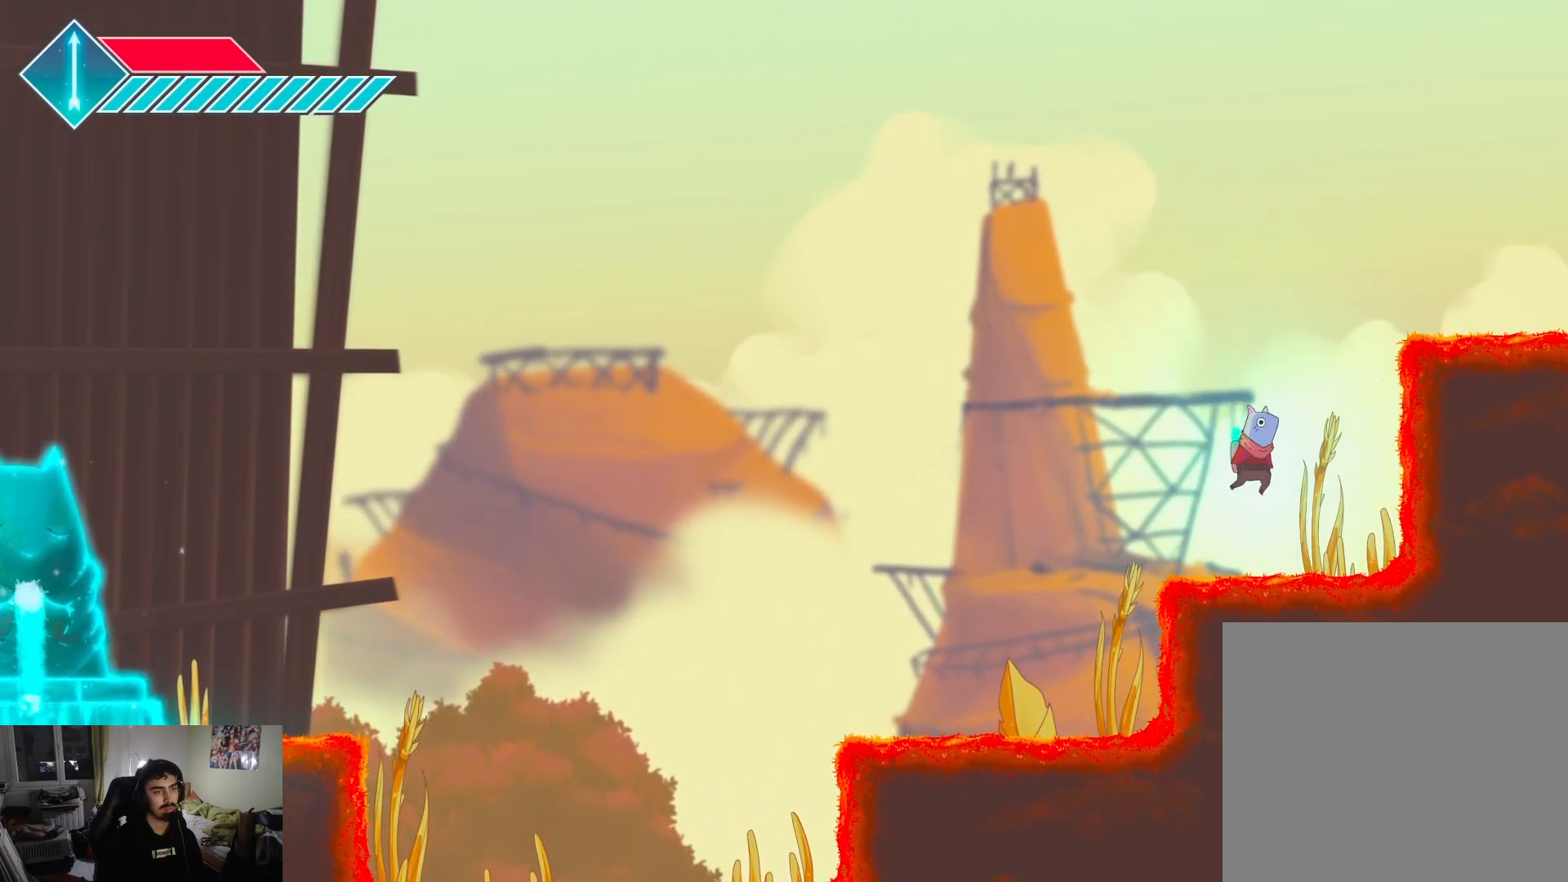
{"buttons": [], "left_stick": "center", "right_stick": "center", "events": [[167, "left_stick", "center"]]}
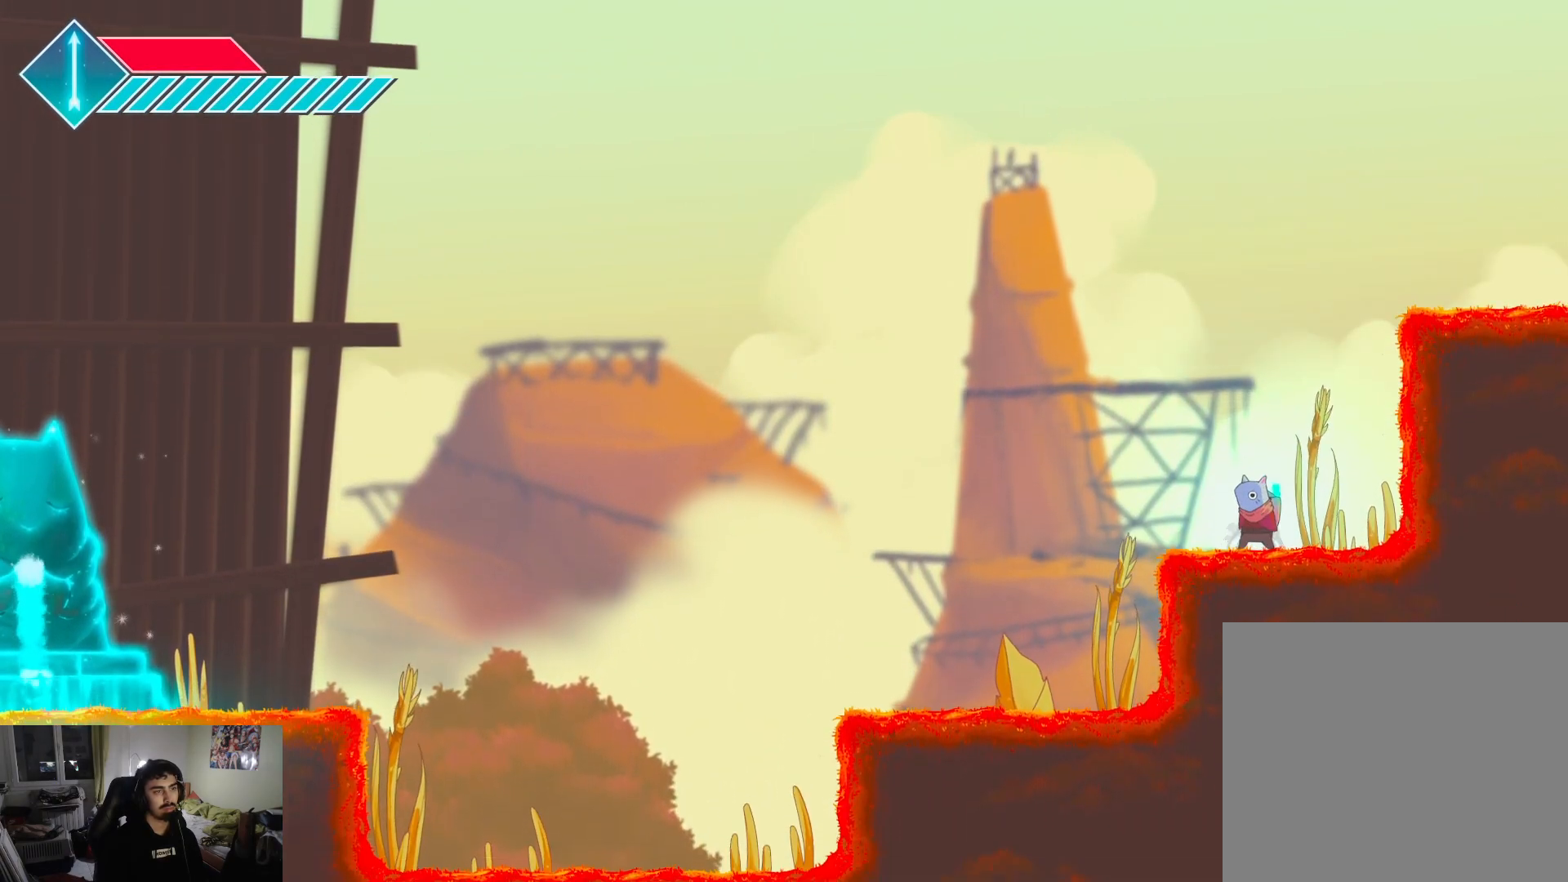
{"buttons": ["CROSS"], "left_stick": "right", "right_stick": "center", "events": [[17, "CROSS", "down"], [200, "CROSS", "up"], [250, "left_stick", "right"], [333, "CROSS", "down"]]}
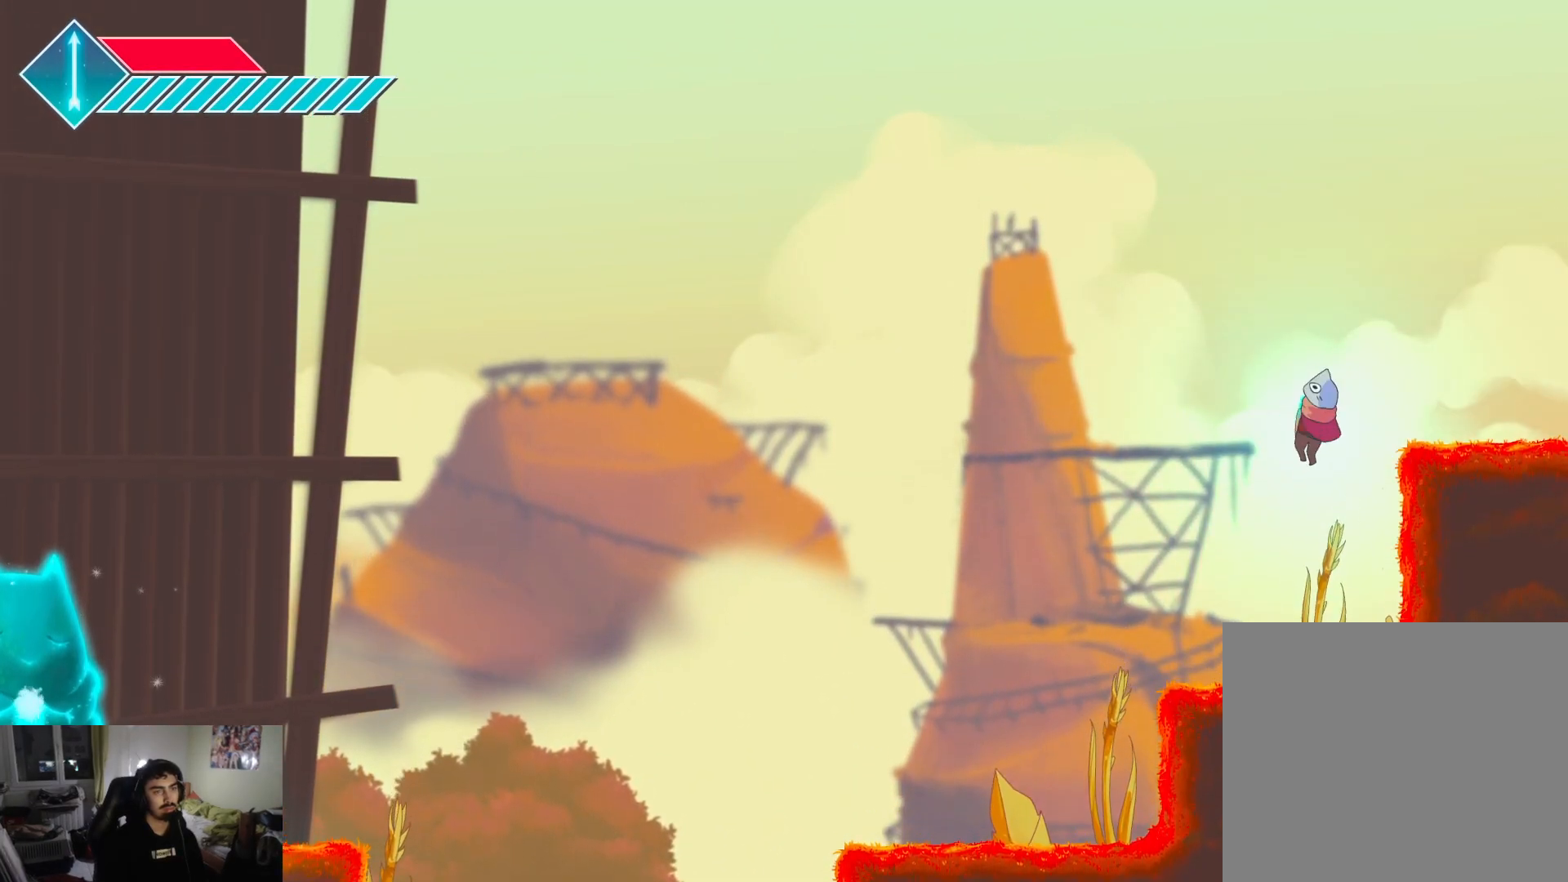
{"buttons": [], "left_stick": "right", "right_stick": "center", "events": [[67, "CROSS", "up"]]}
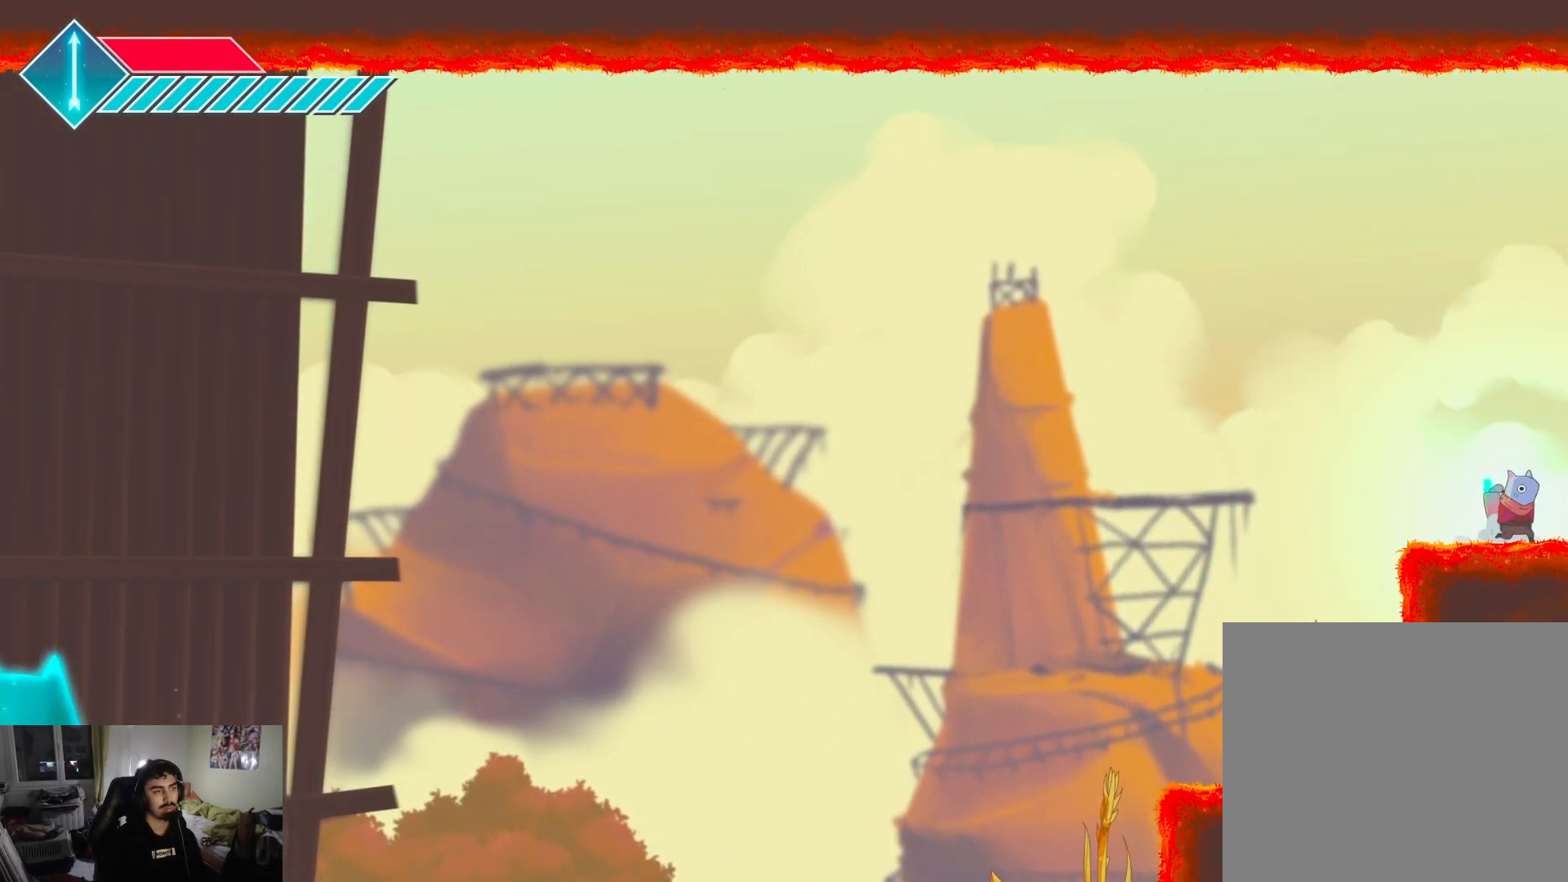
{"buttons": [], "left_stick": "right", "right_stick": "center", "events": []}
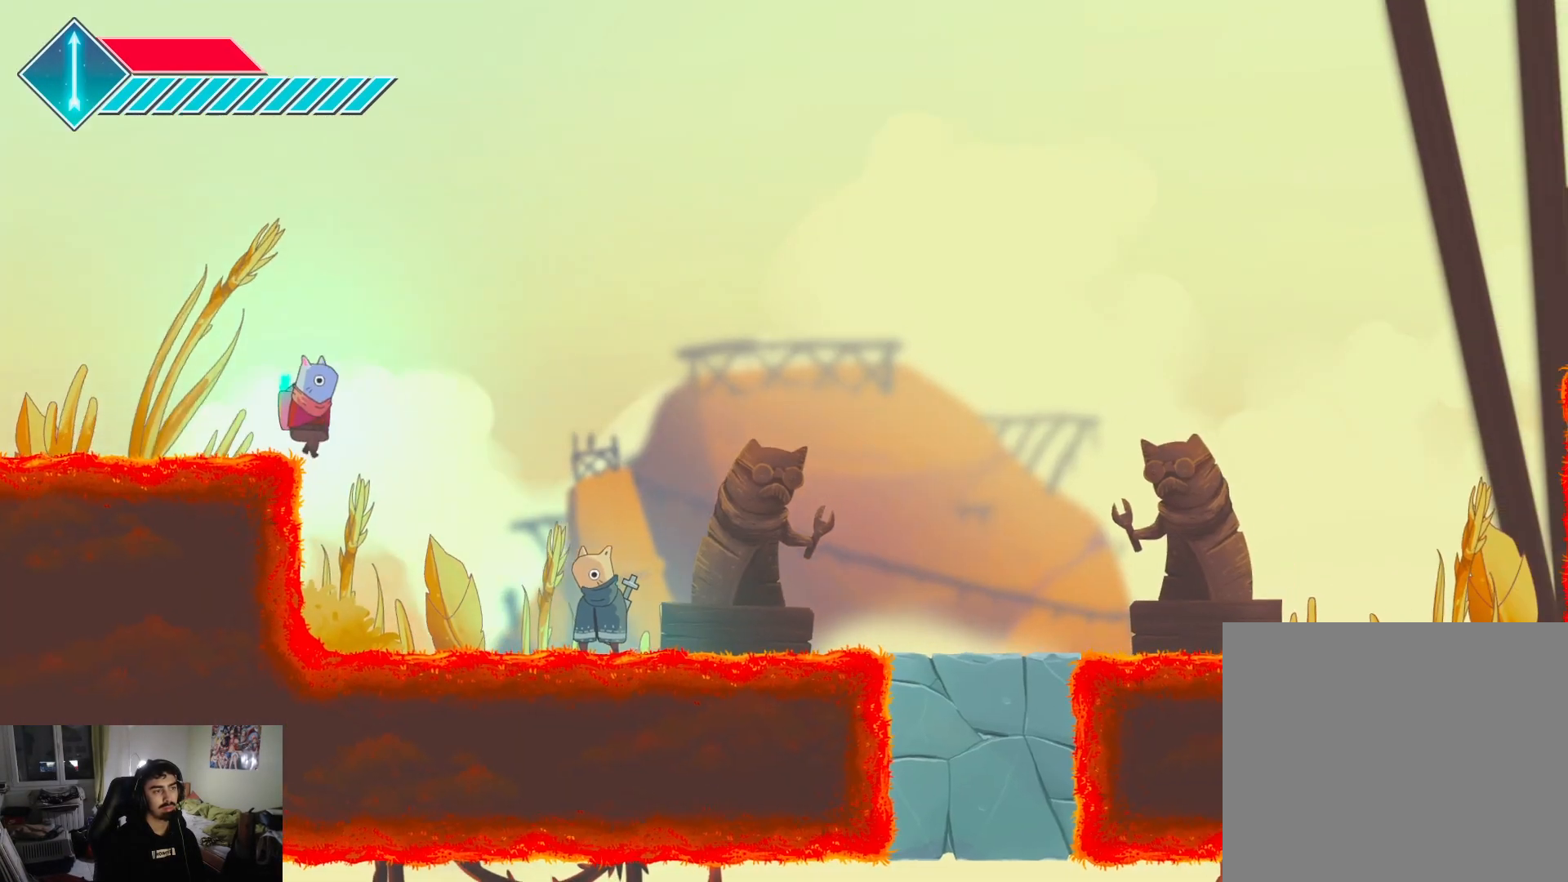
{"buttons": [], "left_stick": "right", "right_stick": "center", "events": []}
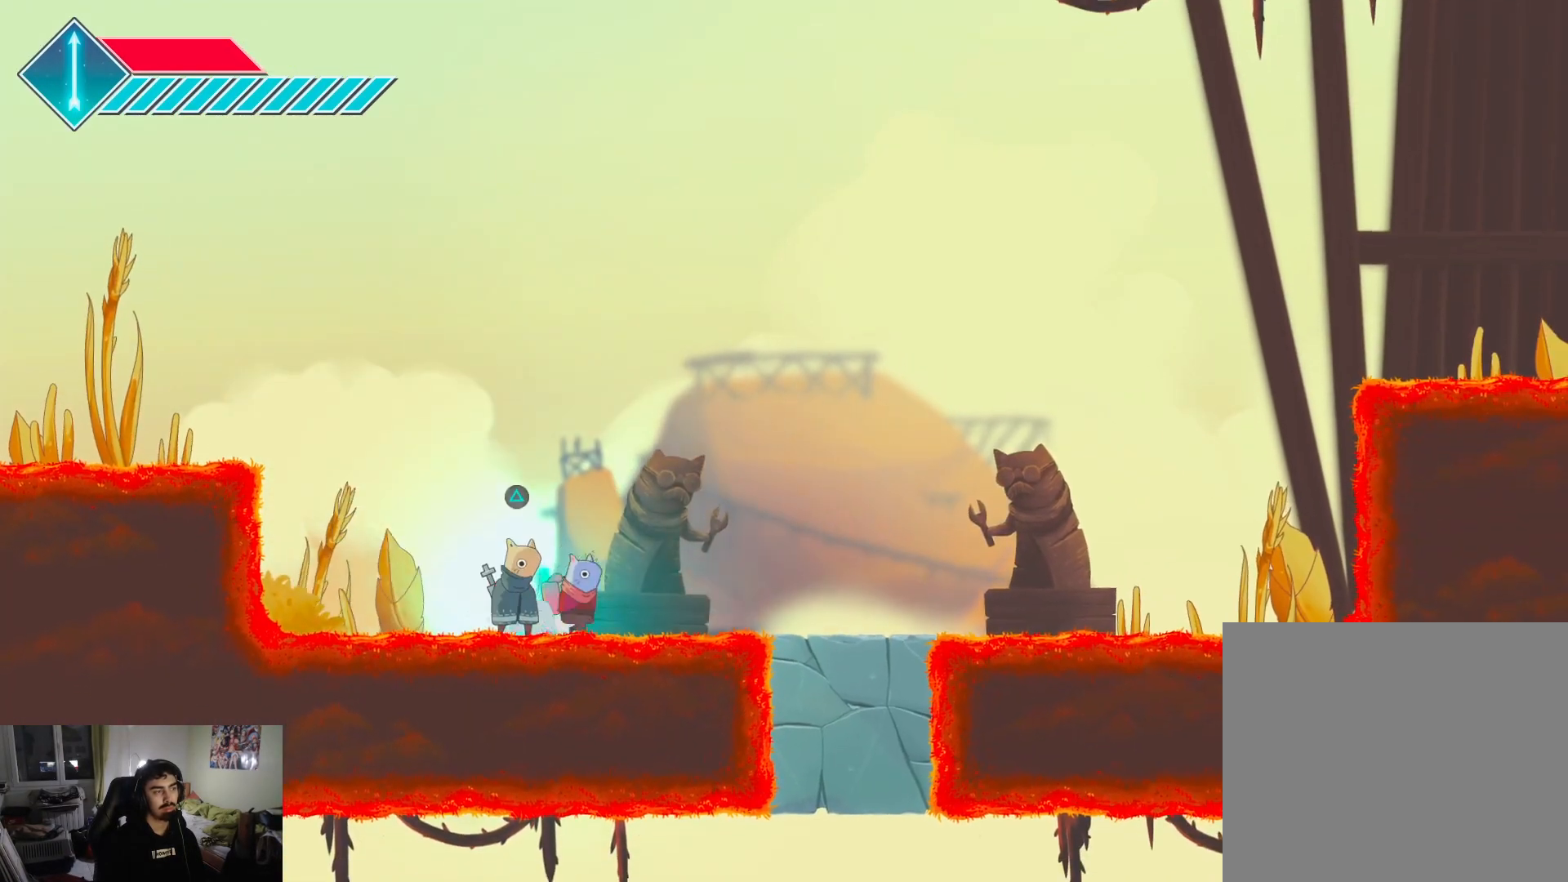
{"buttons": [], "left_stick": "center", "right_stick": "center", "events": [[333, "left_stick", "left"], [433, "left_stick", "center"]]}
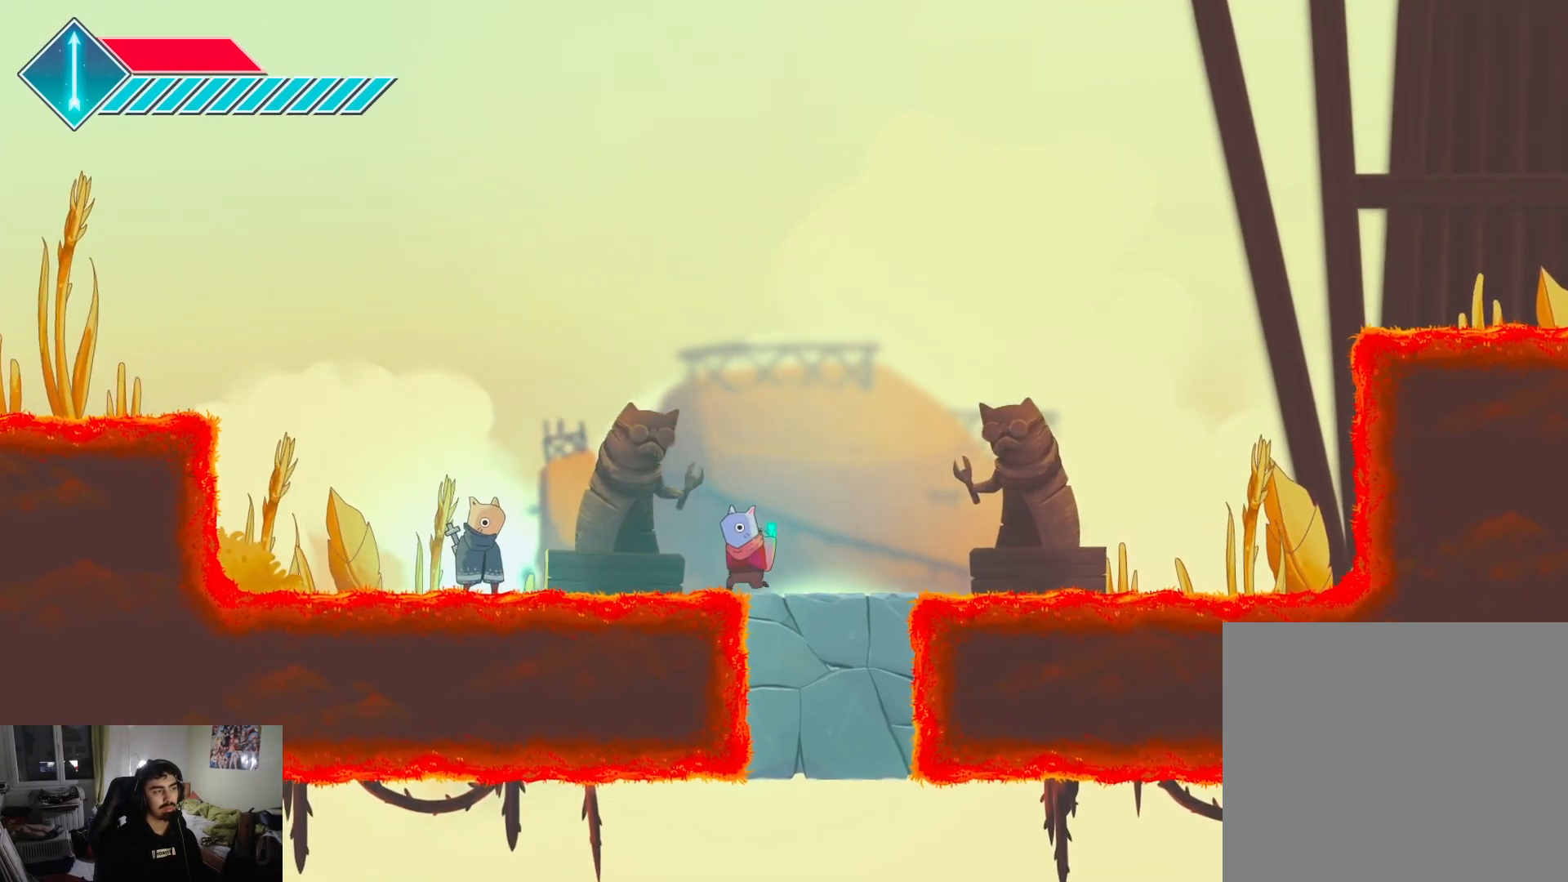
{"buttons": [], "left_stick": "left", "right_stick": "center", "events": [[117, "left_stick", "left"]]}
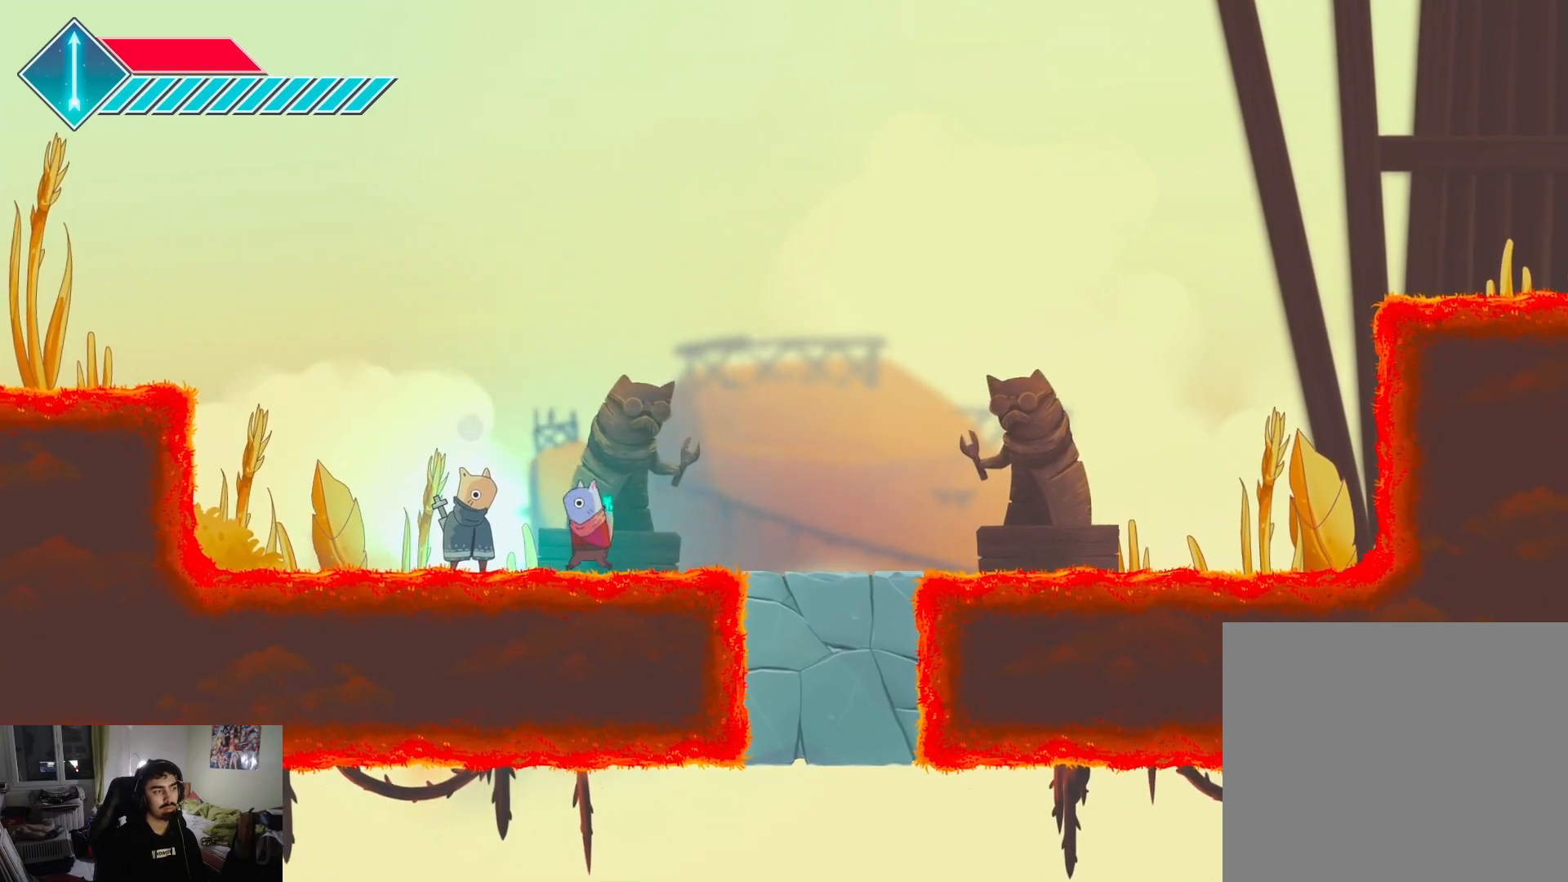
{"buttons": [], "left_stick": "center", "right_stick": "center", "events": [[17, "TRIANGLE", "down"], [17, "left_stick", "center"], [100, "TRIANGLE", "up"]]}
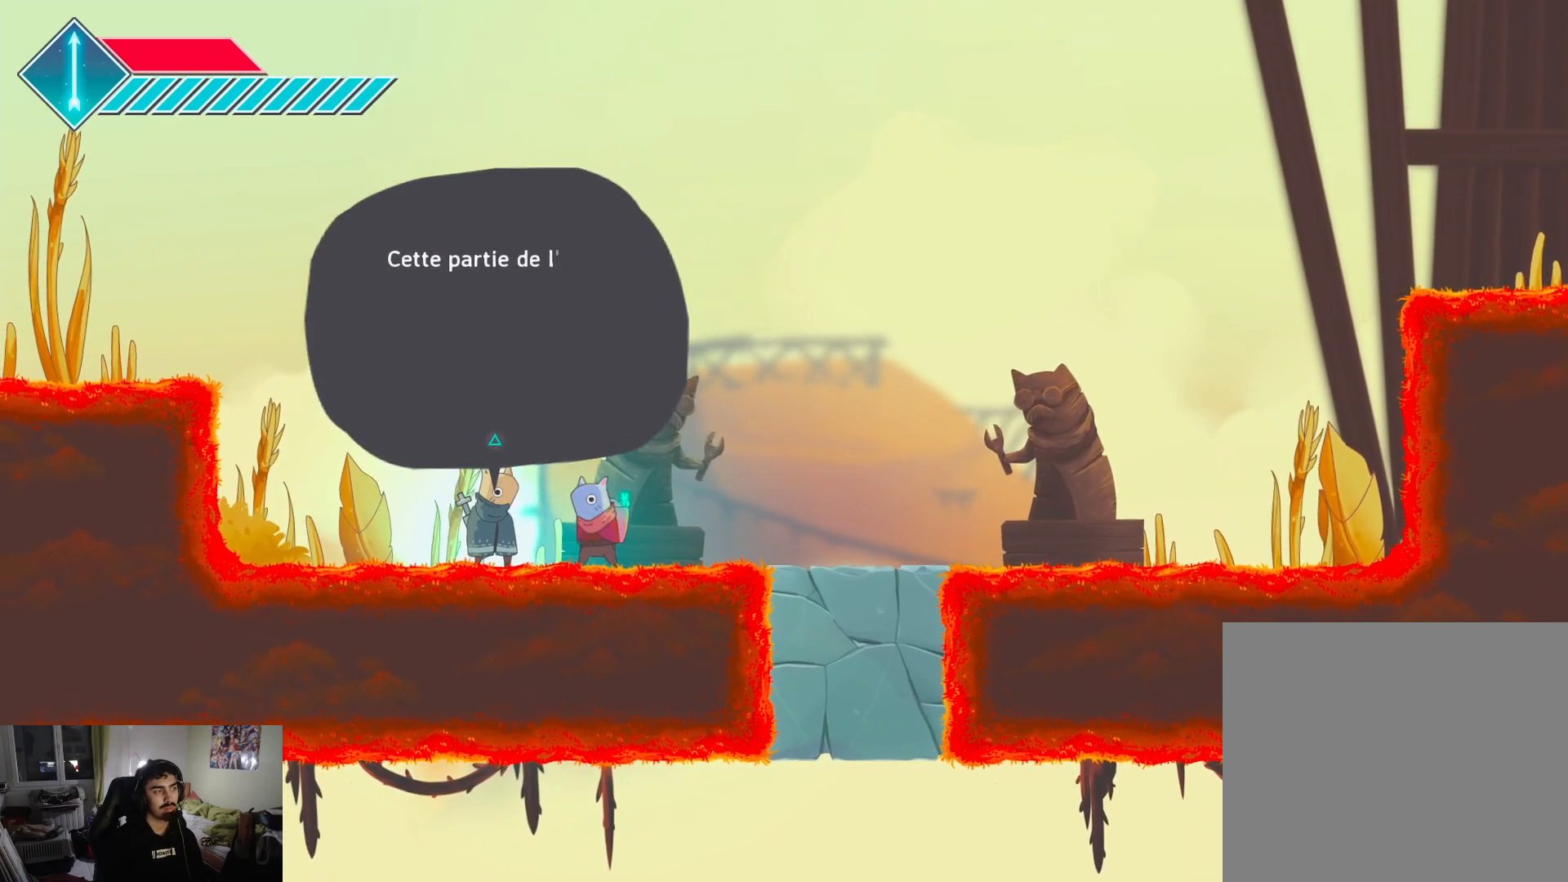
{"buttons": [], "left_stick": "center", "right_stick": "center", "events": [[167, "CROSS", "down"], [233, "CROSS", "up"]]}
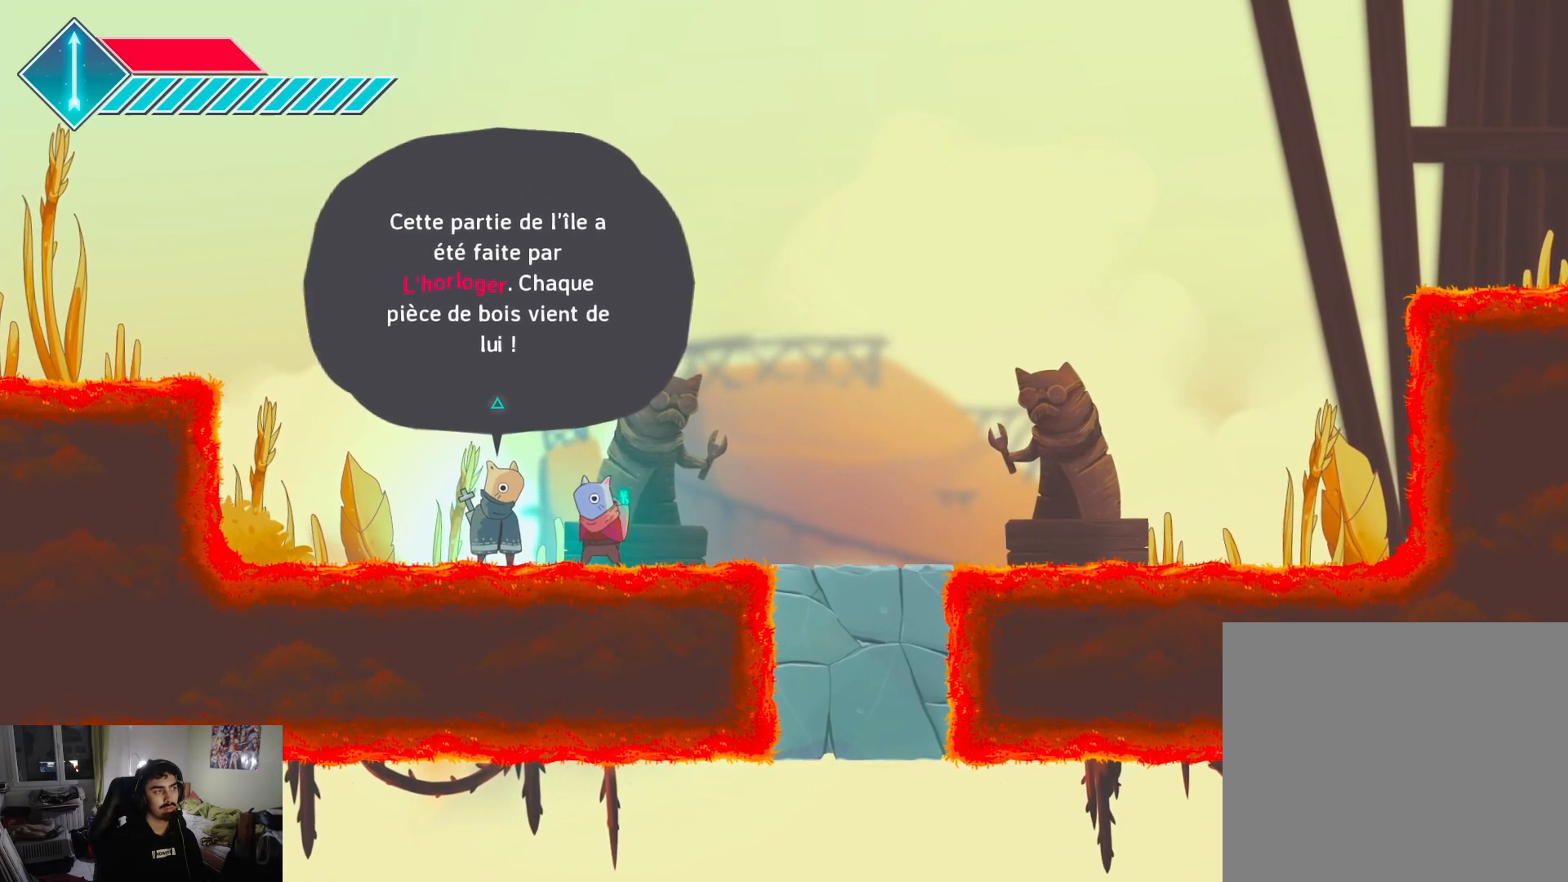
{"buttons": [], "left_stick": "center", "right_stick": "center", "events": [[317, "CROSS", "down"], [433, "CROSS", "up"]]}
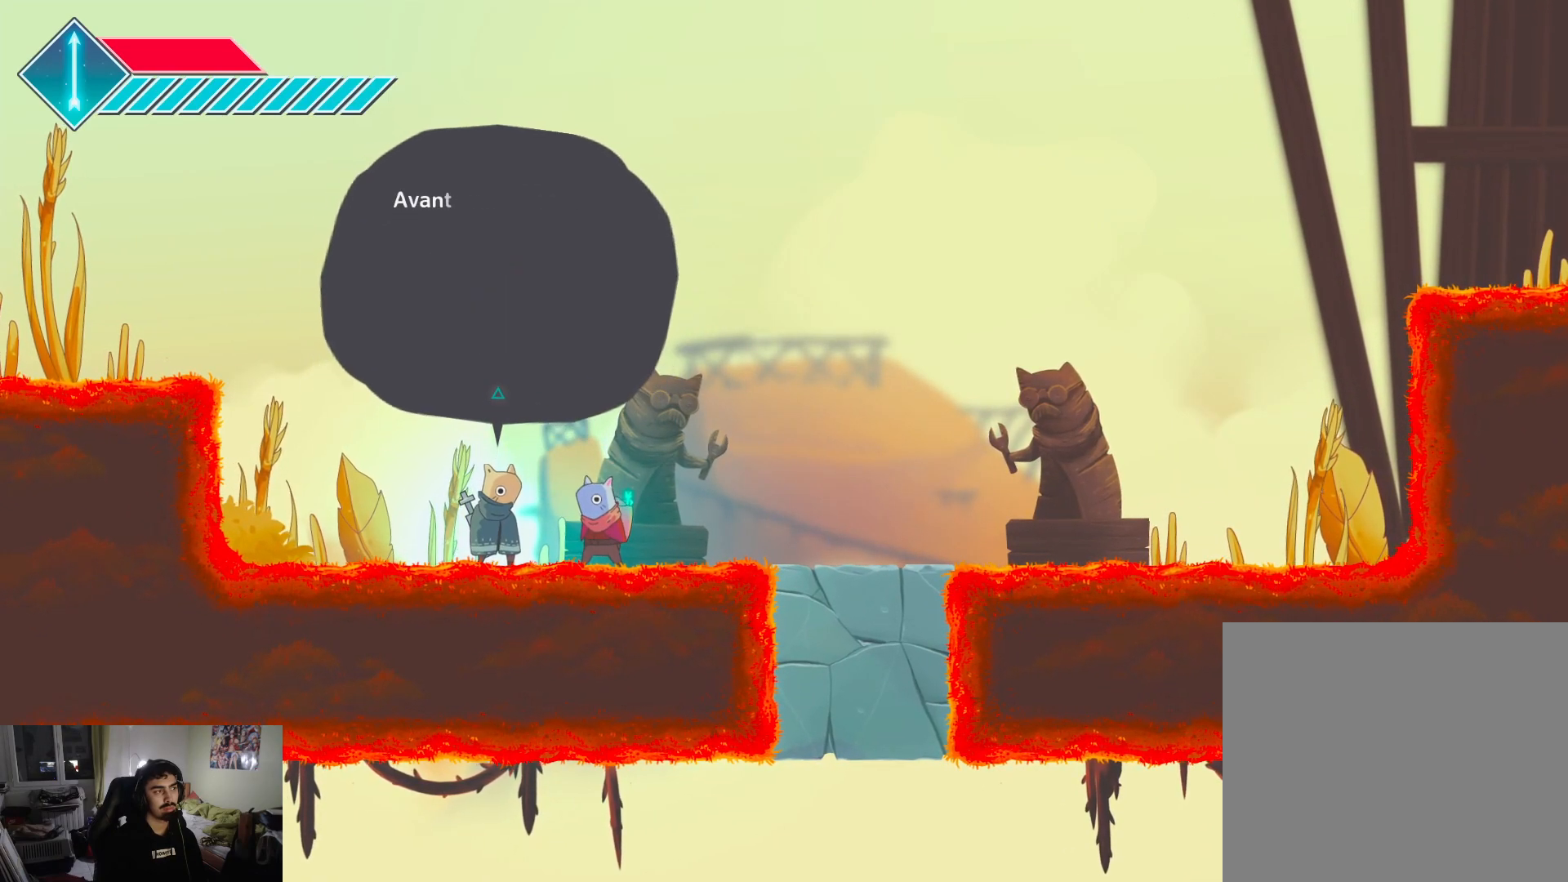
{"buttons": ["CROSS"], "left_stick": "center", "right_stick": "center", "events": [[367, "CROSS", "down"]]}
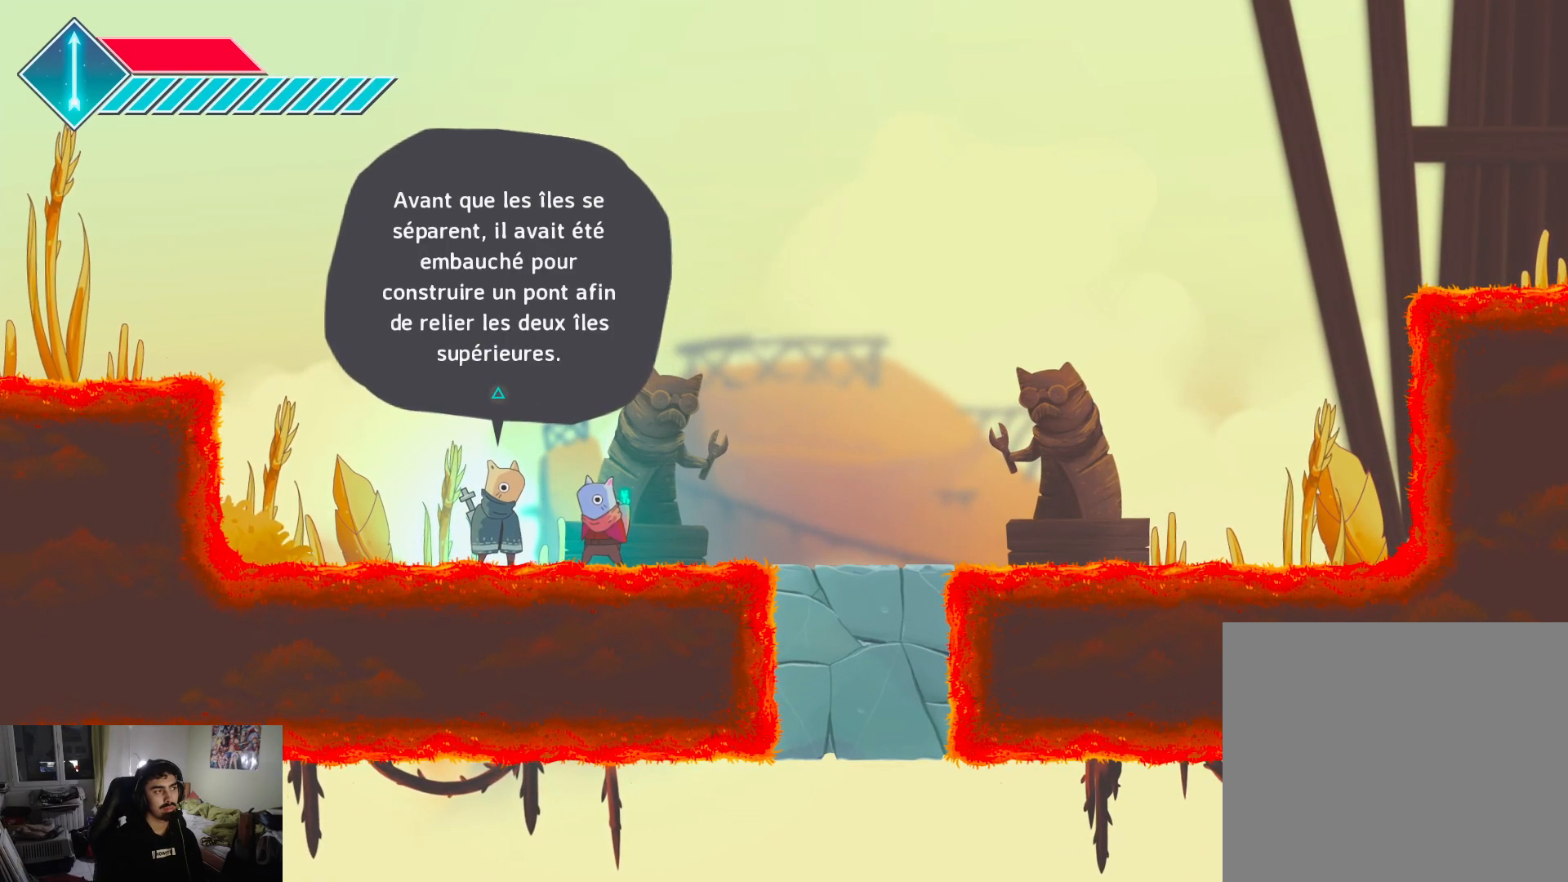
{"buttons": [], "left_stick": "center", "right_stick": "center", "events": [[17, "CROSS", "up"]]}
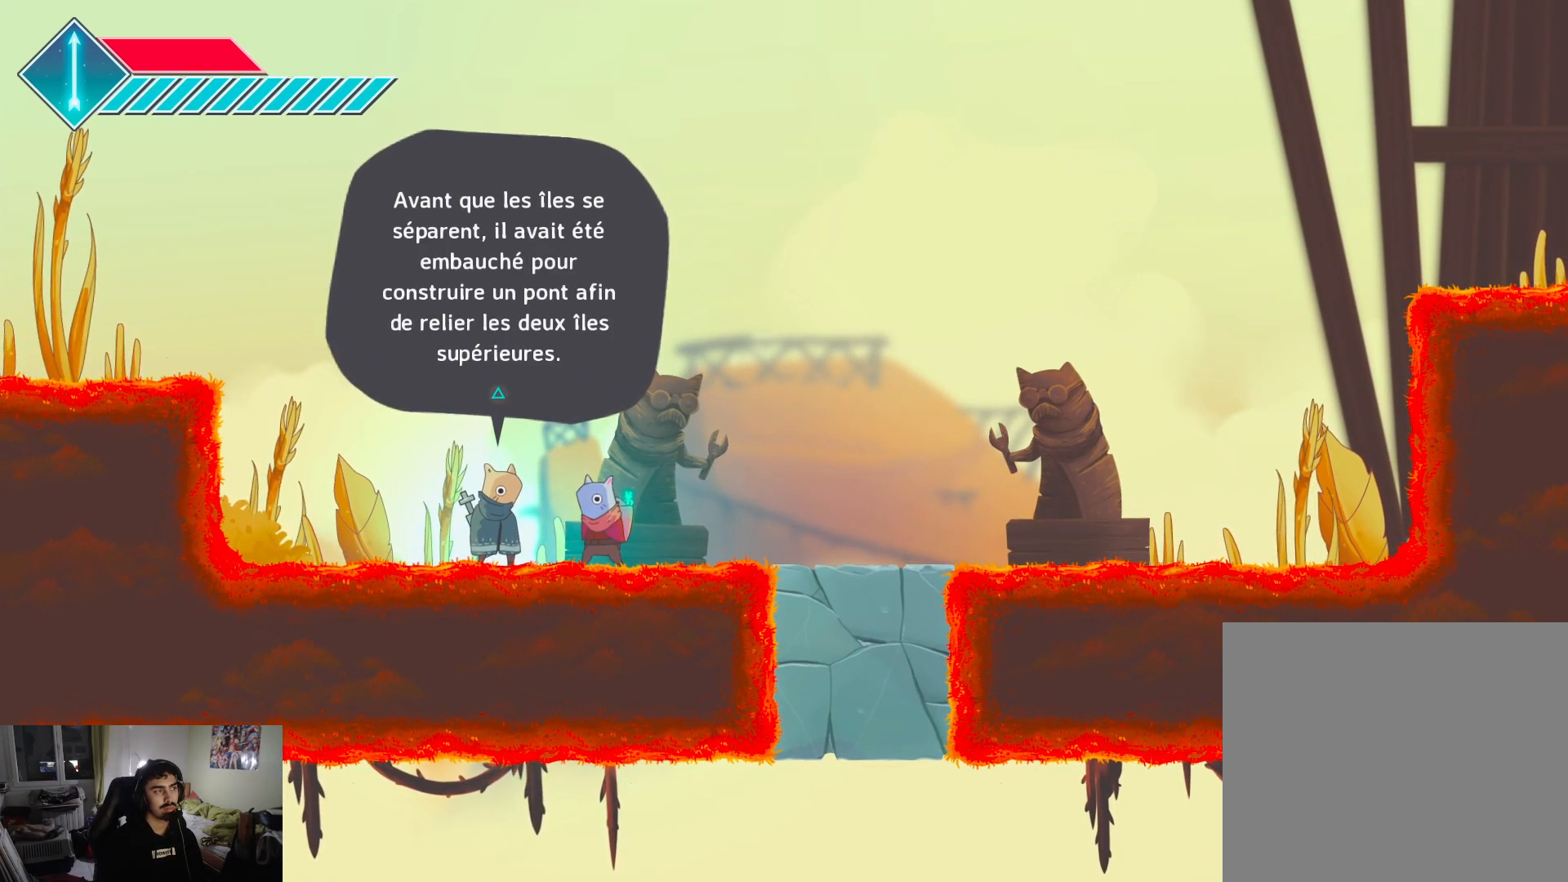
{"buttons": [], "left_stick": "center", "right_stick": "center", "events": []}
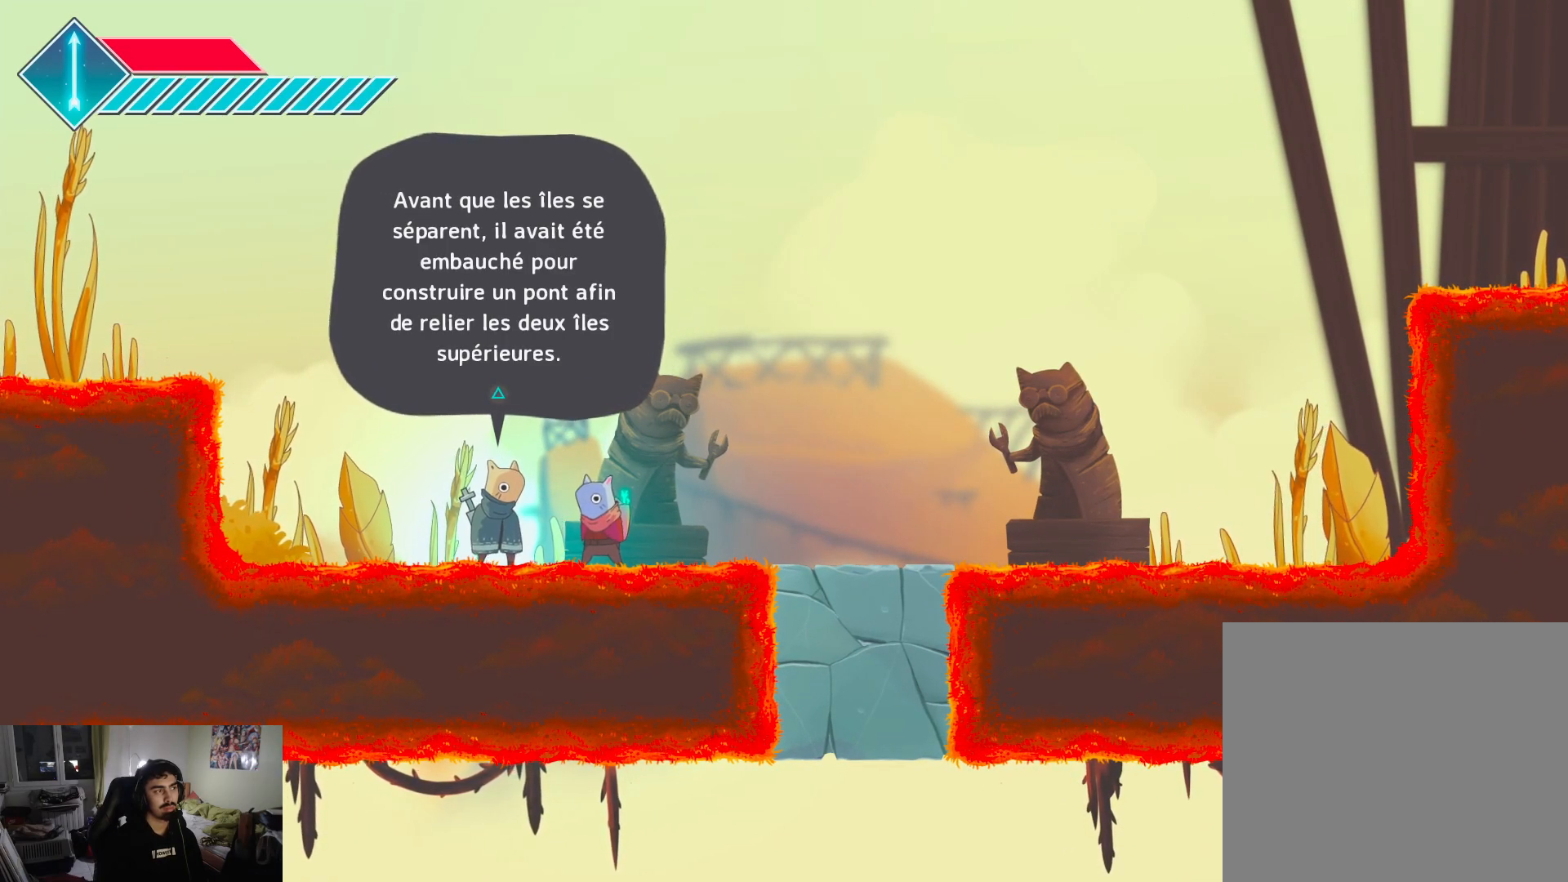
{"buttons": [], "left_stick": "center", "right_stick": "center", "events": []}
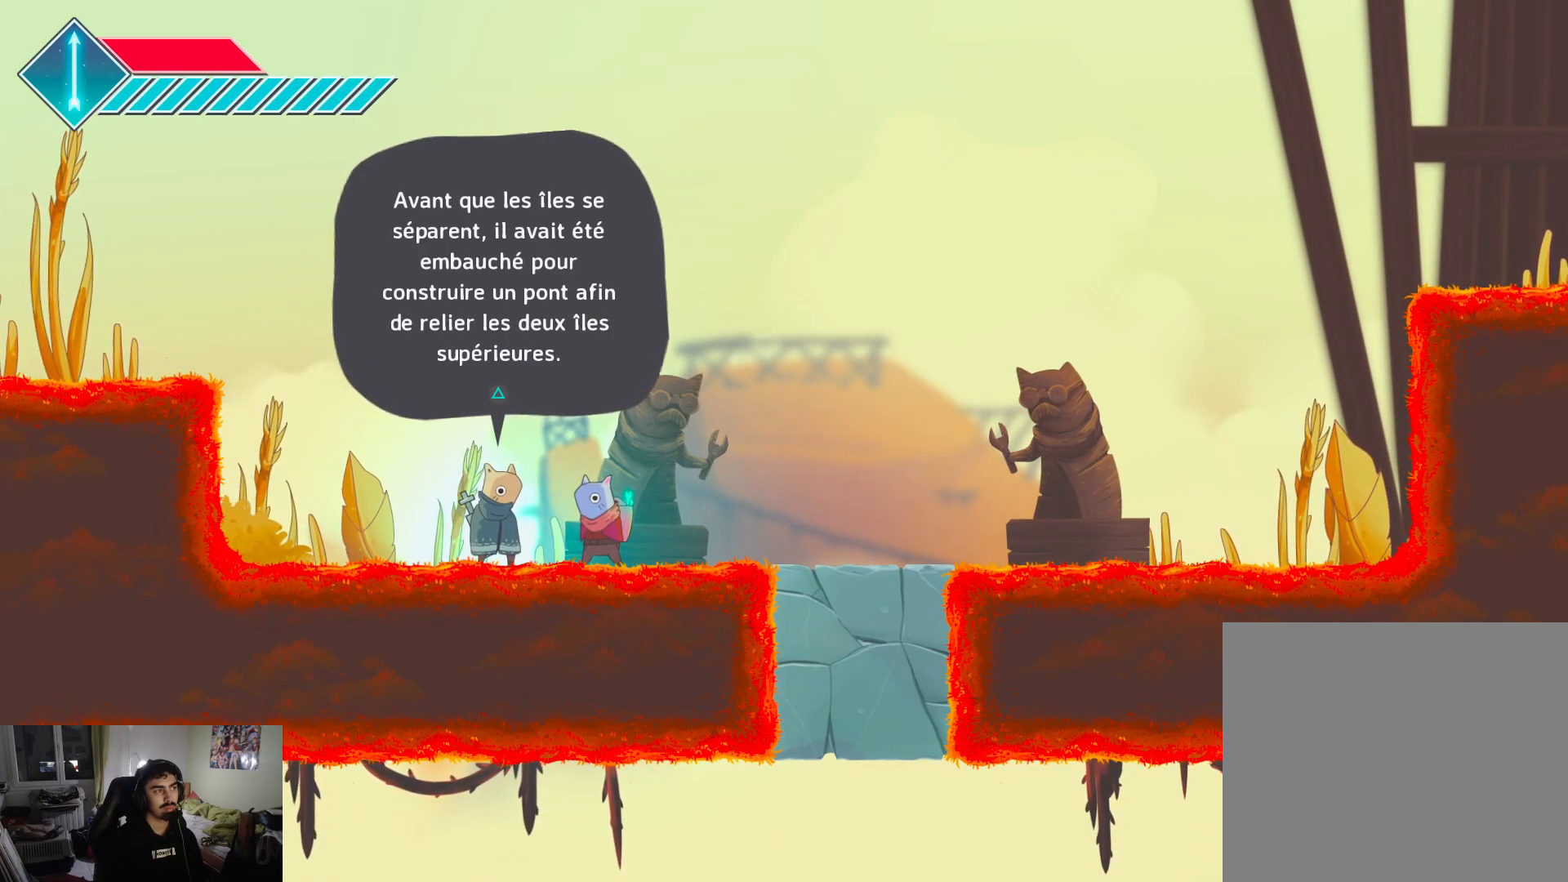
{"buttons": [], "left_stick": "center", "right_stick": "center", "events": []}
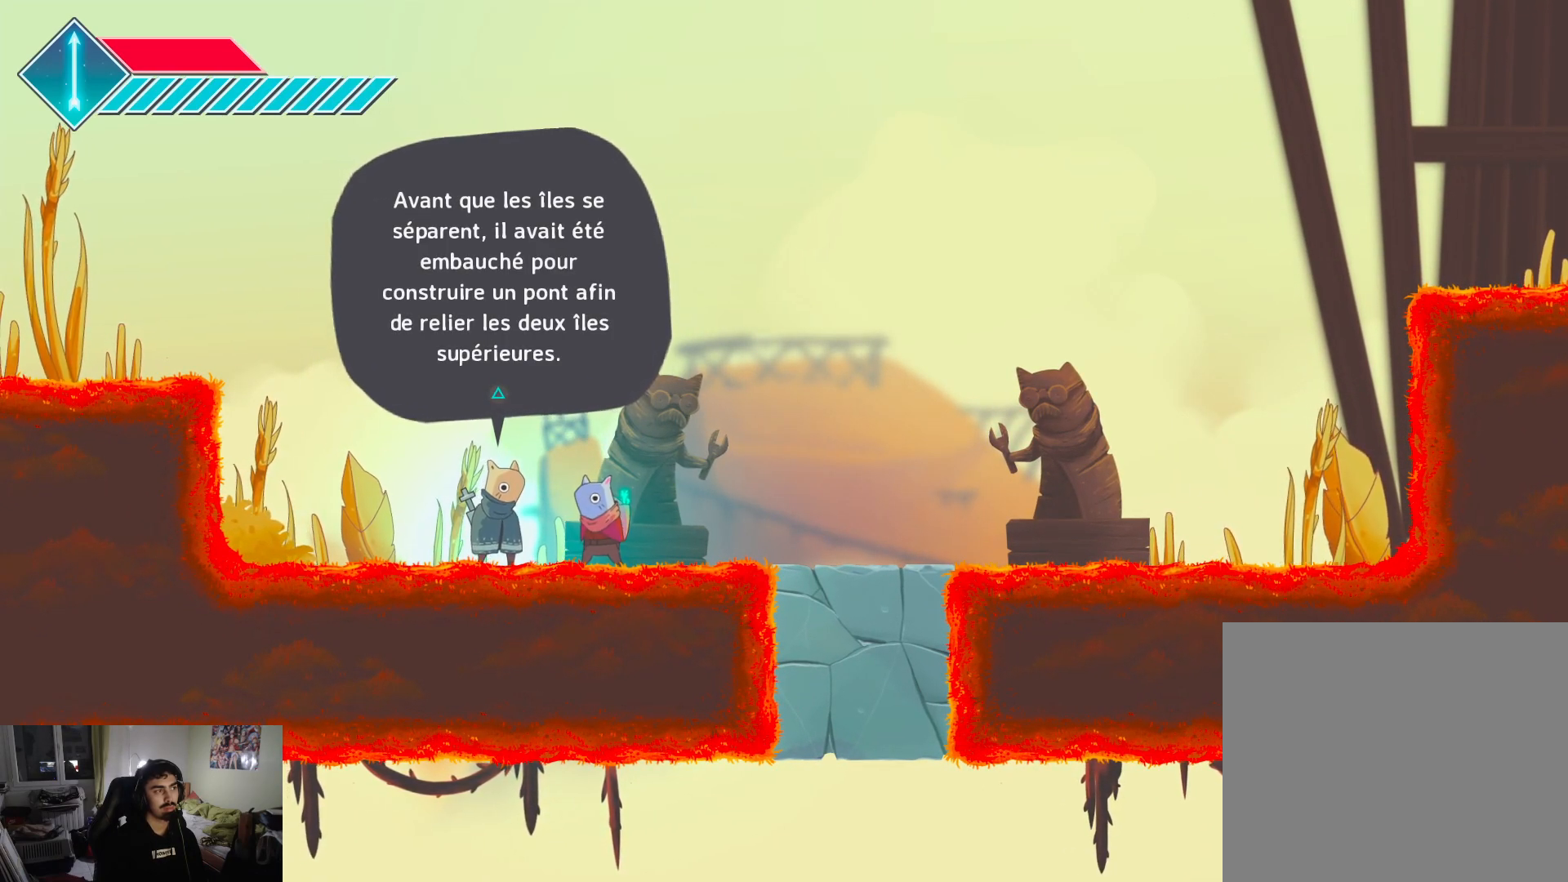
{"buttons": [], "left_stick": "right", "right_stick": "center", "events": [[150, "CROSS", "down"], [433, "CROSS", "up"], [433, "left_stick", "right"]]}
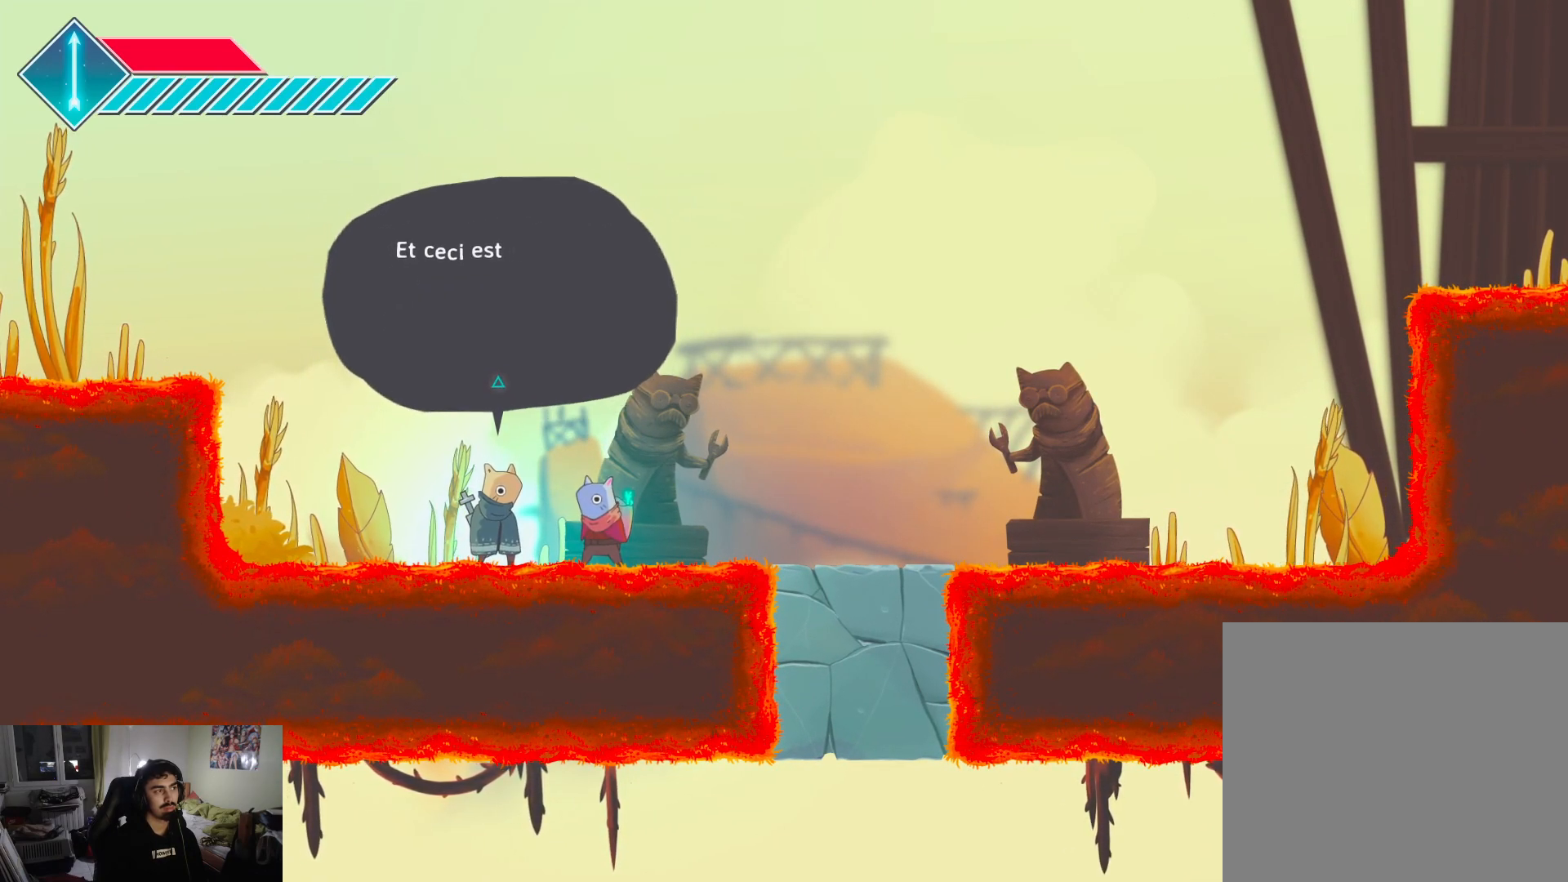
{"buttons": [], "left_stick": "right", "right_stick": "center", "events": [[50, "CROSS", "down"], [133, "CROSS", "up"], [233, "CROSS", "down"], [317, "CROSS", "up"]]}
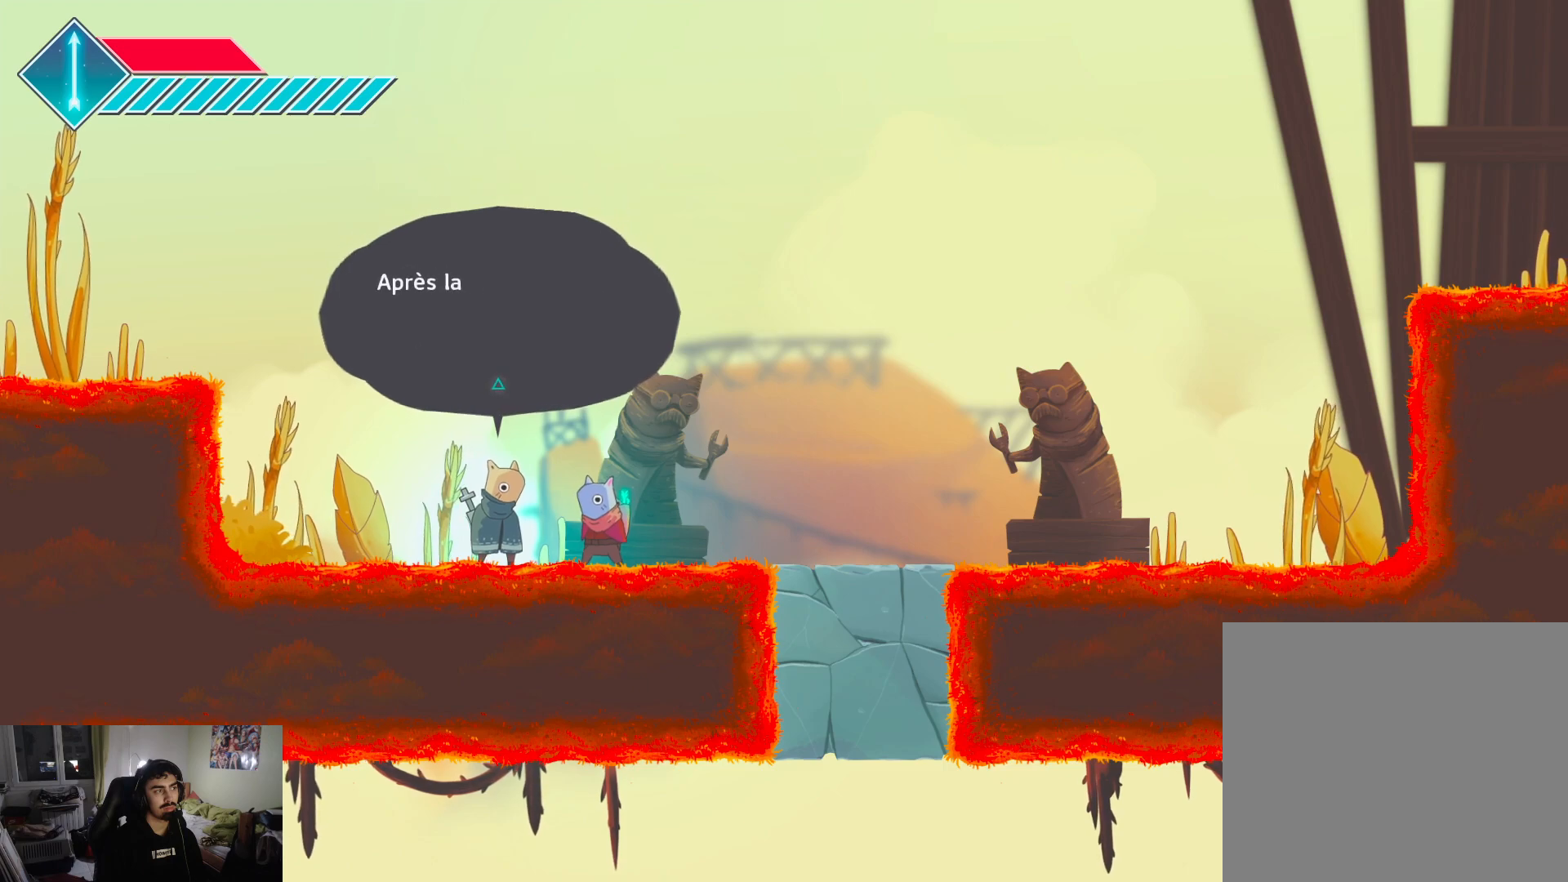
{"buttons": ["CROSS"], "left_stick": "right", "right_stick": "center", "events": [[150, "CROSS", "down"], [217, "CROSS", "up"], [500, "CROSS", "down"]]}
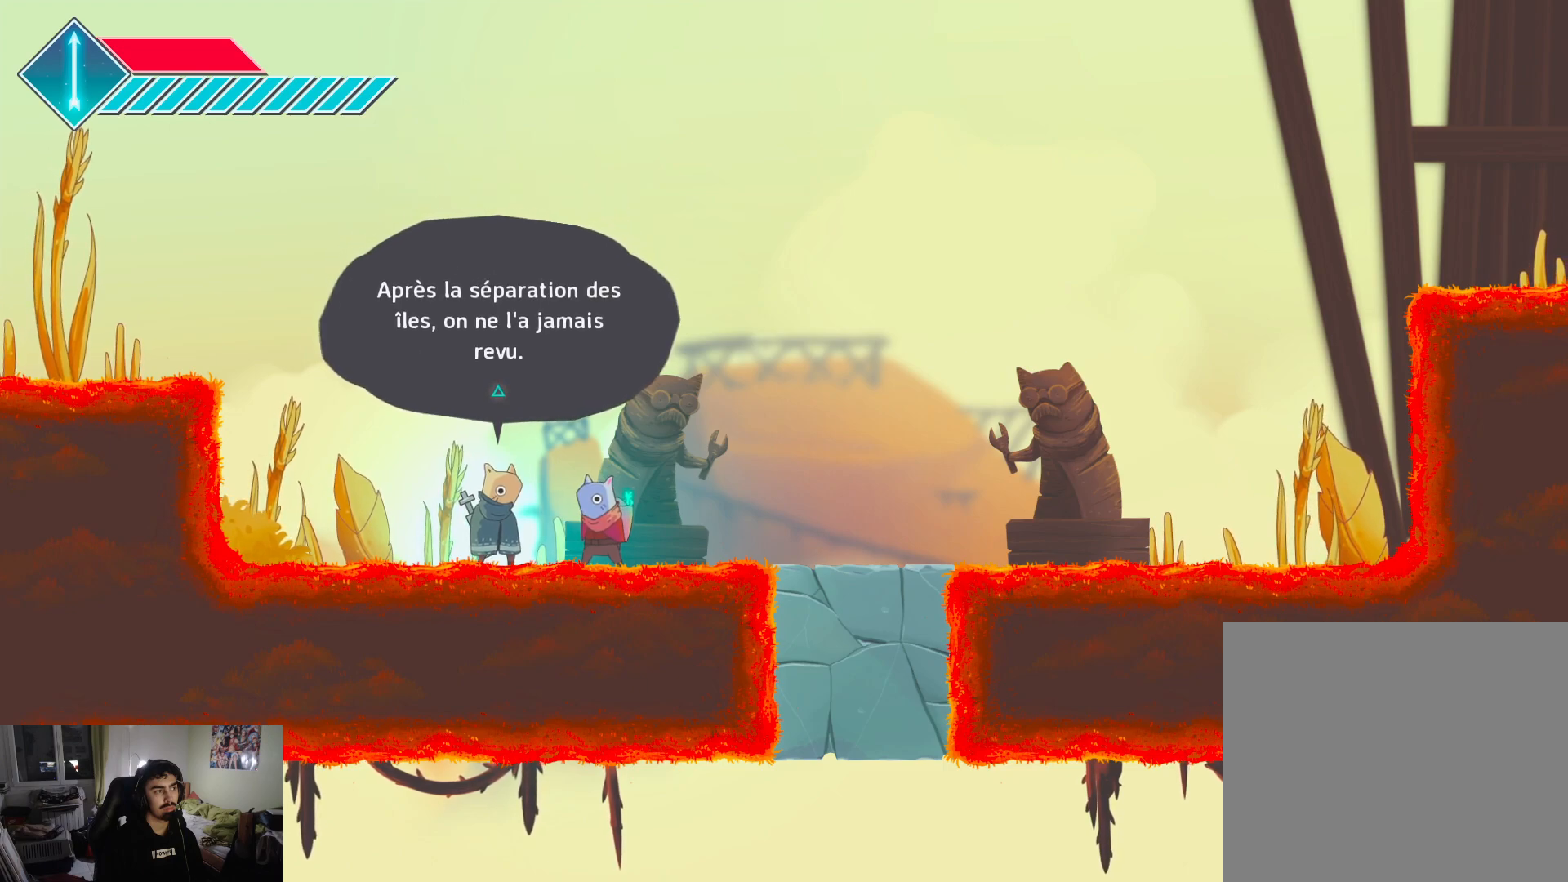
{"buttons": [], "left_stick": "right", "right_stick": "center", "events": [[133, "CROSS", "up"], [417, "CROSS", "down"], [500, "CROSS", "up"]]}